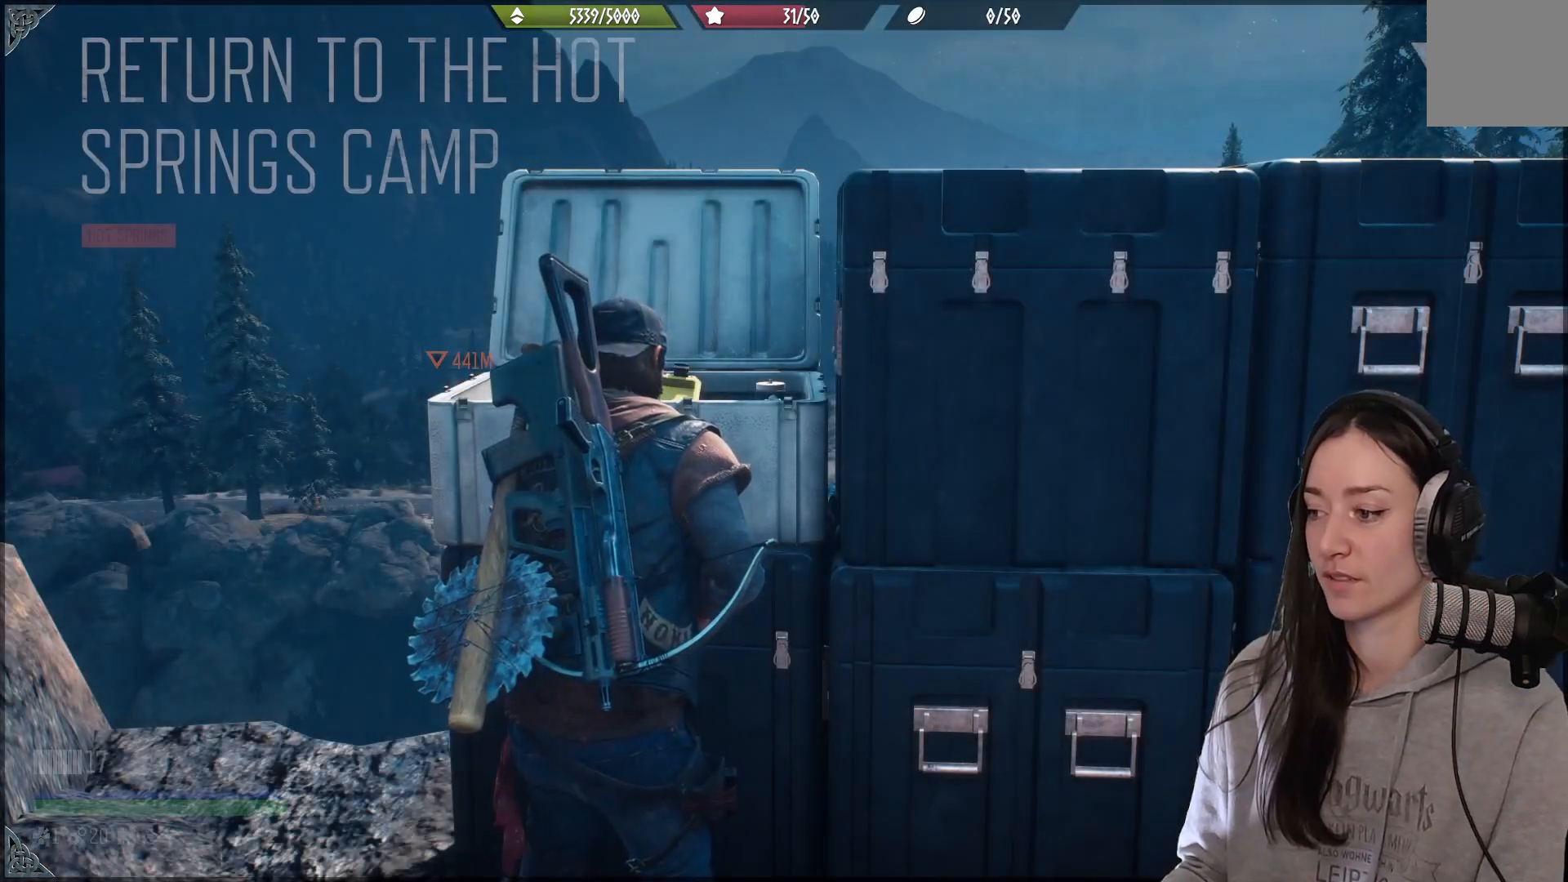
Gameplay with a controller (Xbox layout); each line is a JSON object with the inputs held at the frame after it. "events" lists button and stick changes between this image and that frame as [ms after this image, input, new state], when the widget could be followed in between.
{"buttons": [], "left_stick": "center", "right_stick": "left", "events": [[267, "right_stick", "down-left"], [383, "right_stick", "left"]]}
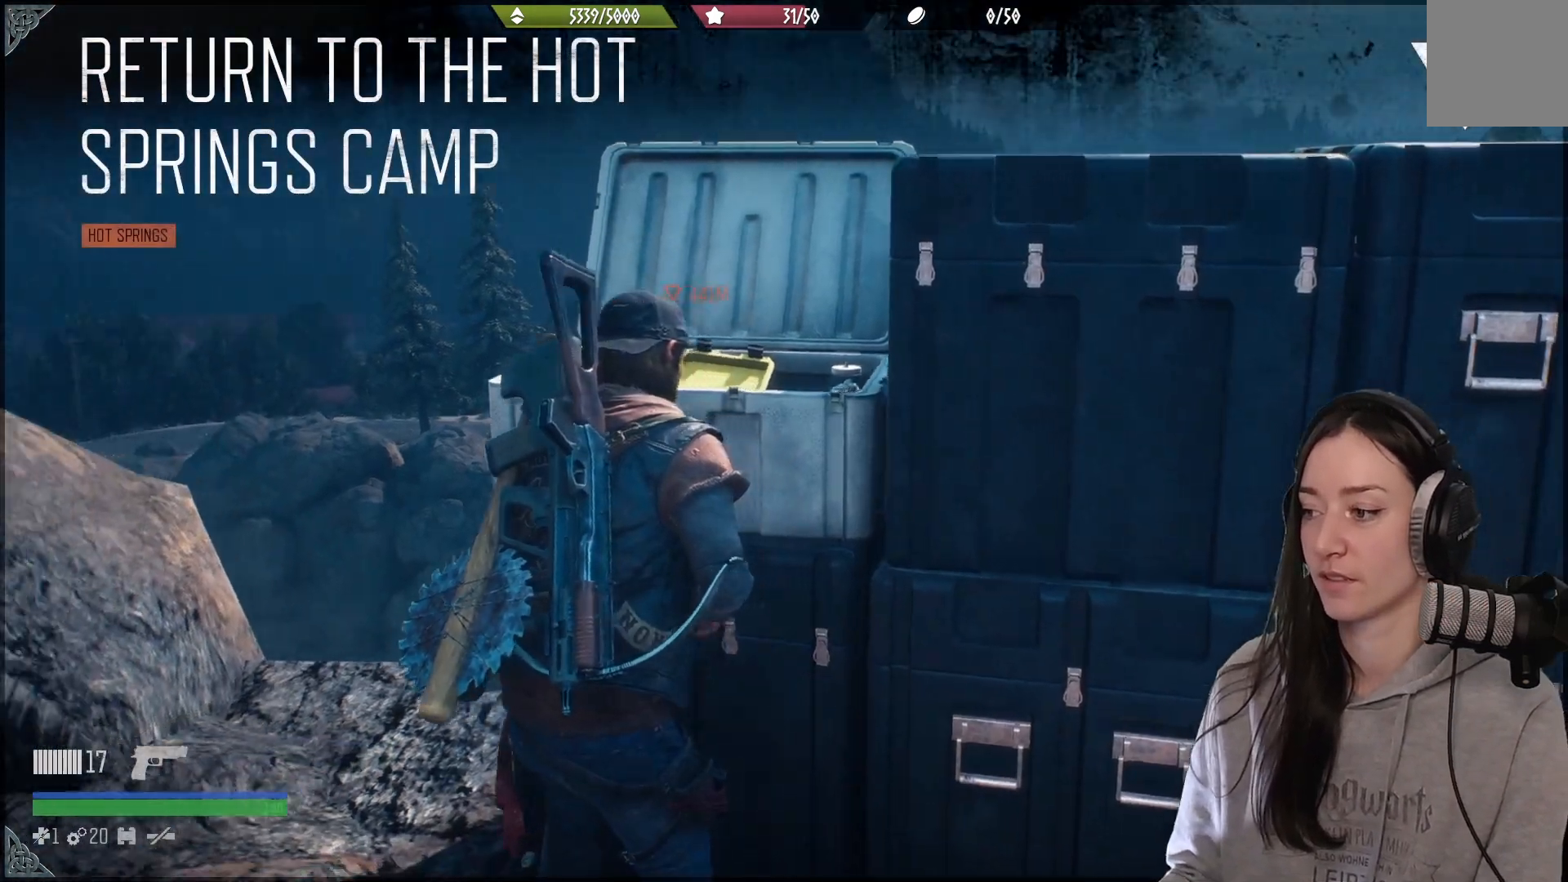
{"buttons": ["X", "L2"], "left_stick": "center", "right_stick": "center", "events": [[233, "right_stick", "center"], [300, "L2", "down"], [467, "X", "down"]]}
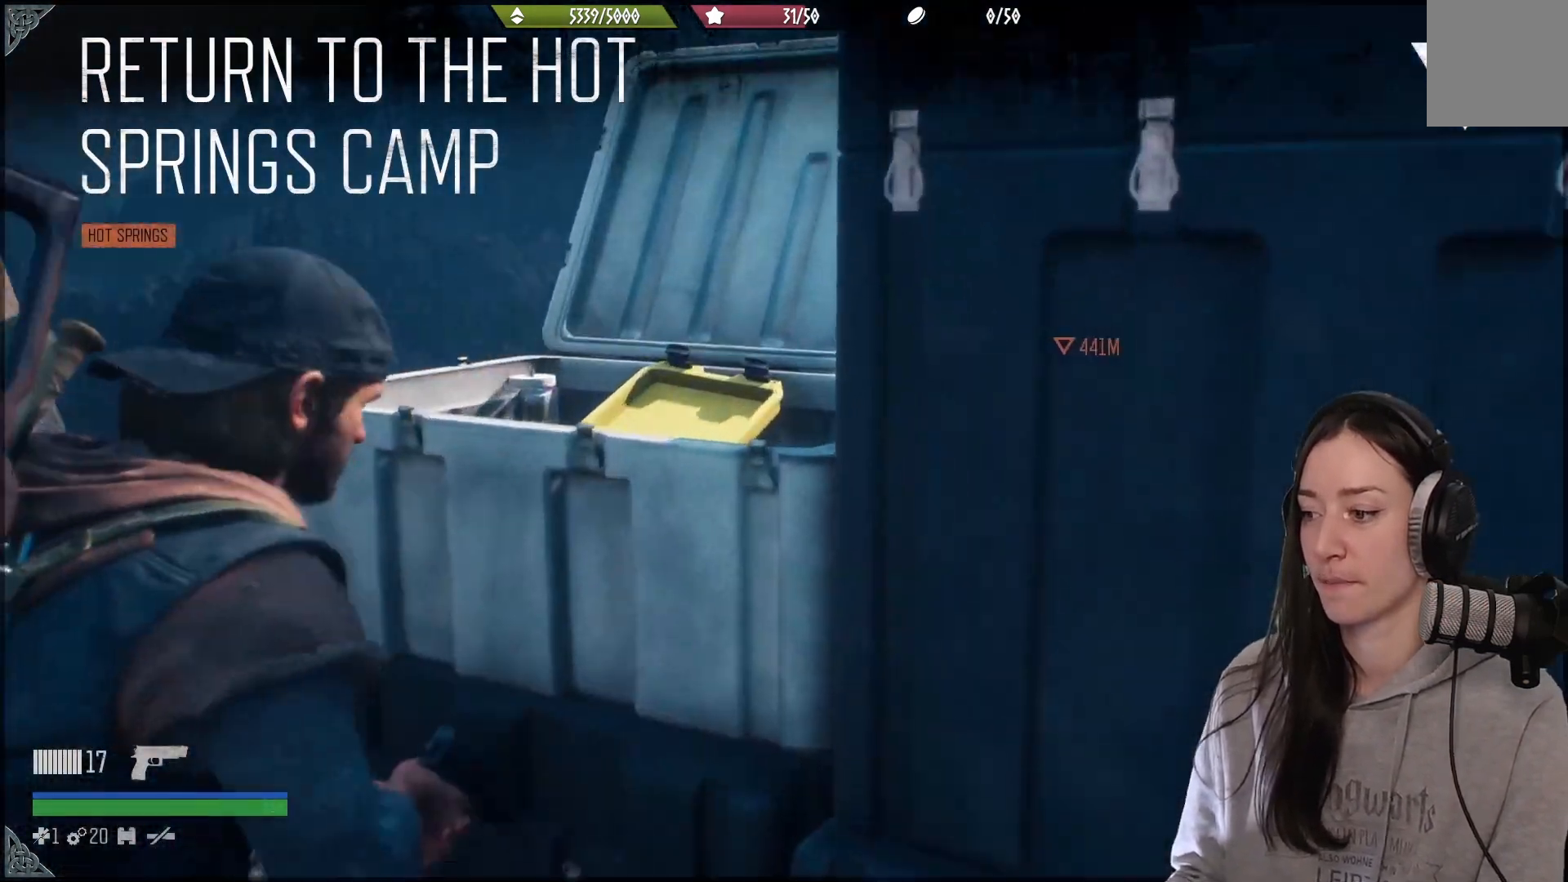
{"buttons": [], "left_stick": "center", "right_stick": "down-left", "events": [[83, "X", "up"], [250, "L2", "up"], [417, "right_stick", "down-left"]]}
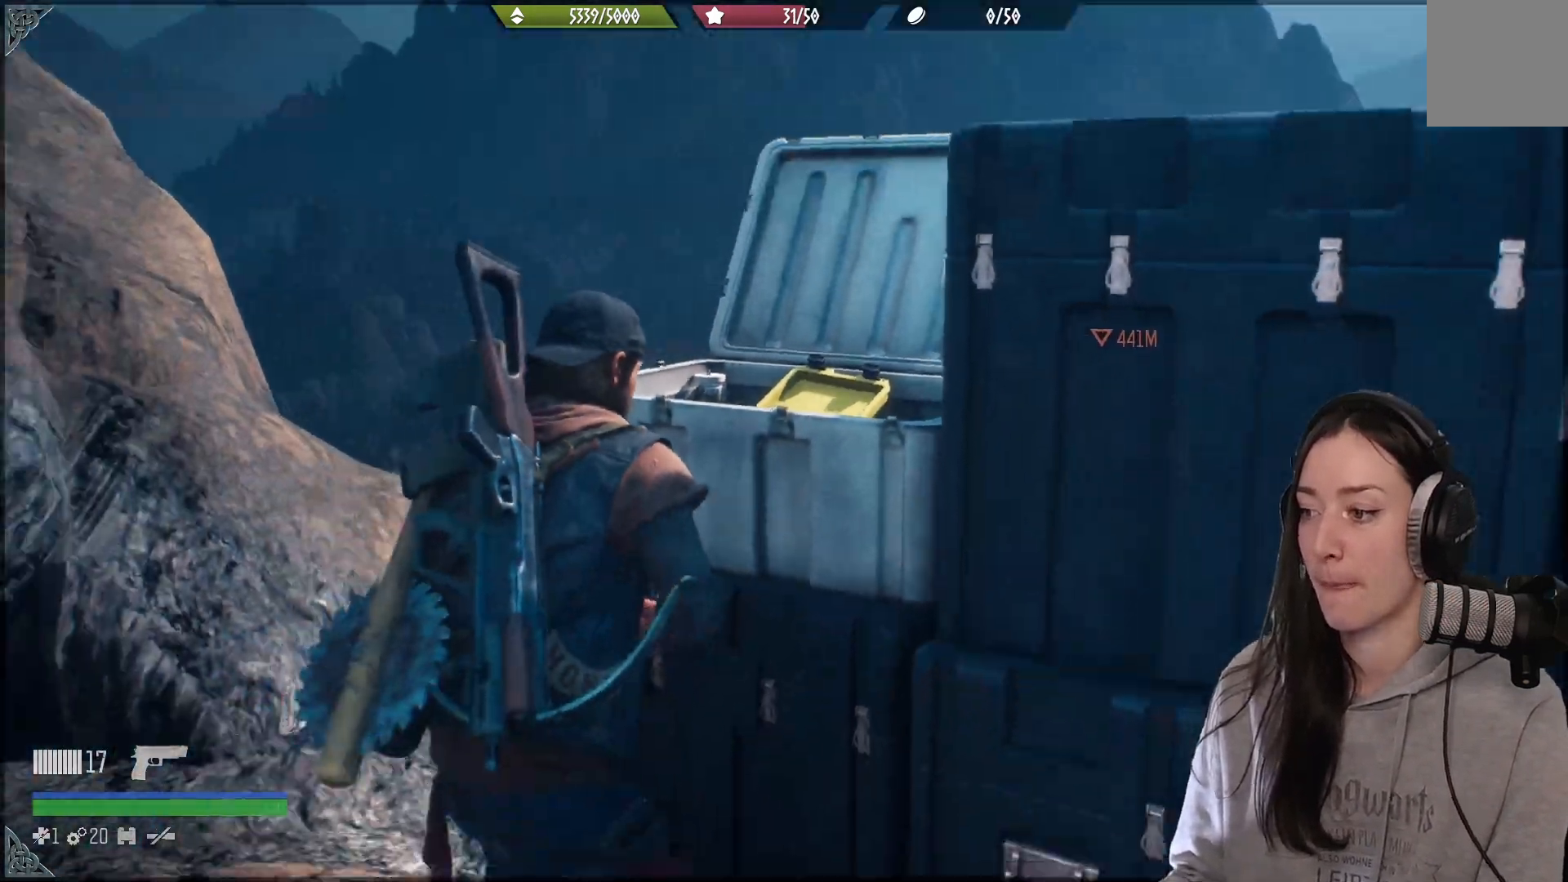
{"buttons": [], "left_stick": "down-left", "right_stick": "center", "events": [[17, "left_stick", "down-left"], [17, "right_stick", "left"], [300, "right_stick", "center"]]}
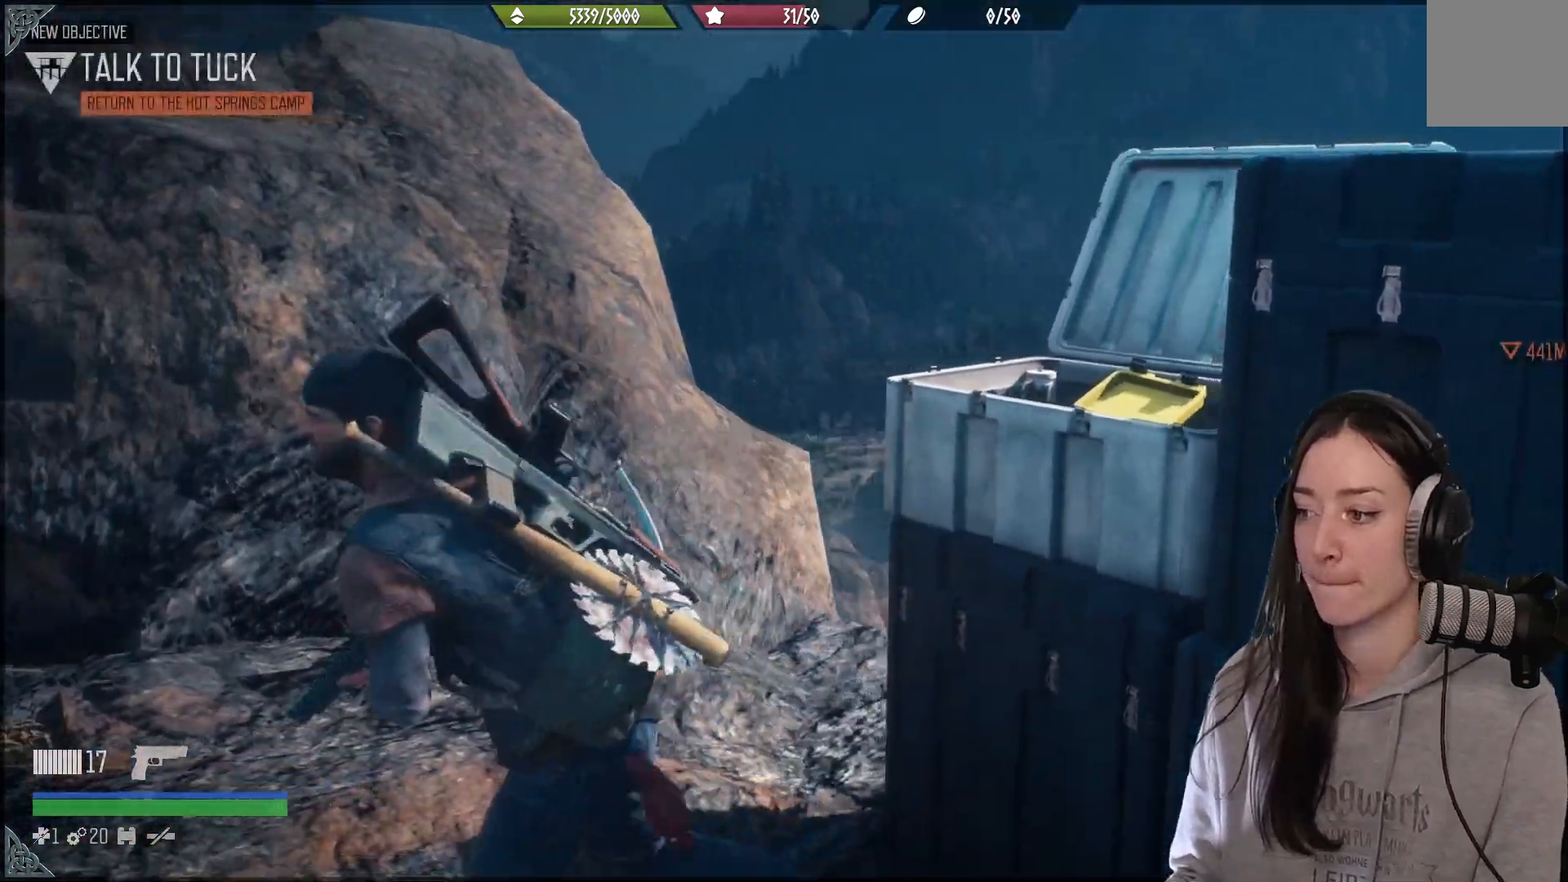
{"buttons": [], "left_stick": "center", "right_stick": "right", "events": [[350, "right_stick", "right"], [400, "left_stick", "center"]]}
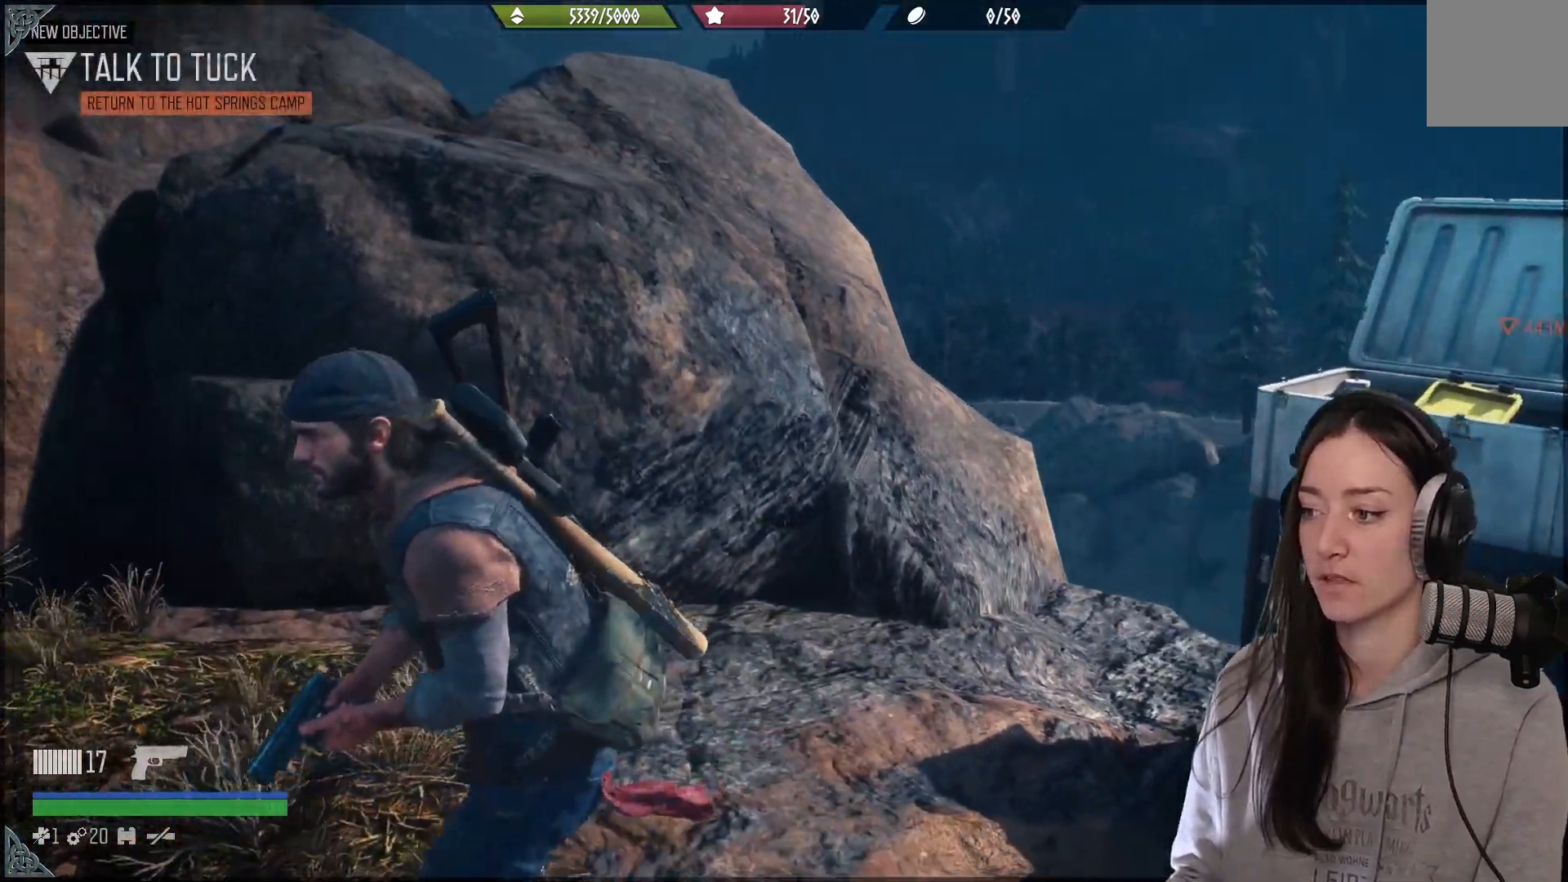
{"buttons": [], "left_stick": "center", "right_stick": "down-left", "events": [[233, "right_stick", "center"], [383, "right_stick", "down-left"]]}
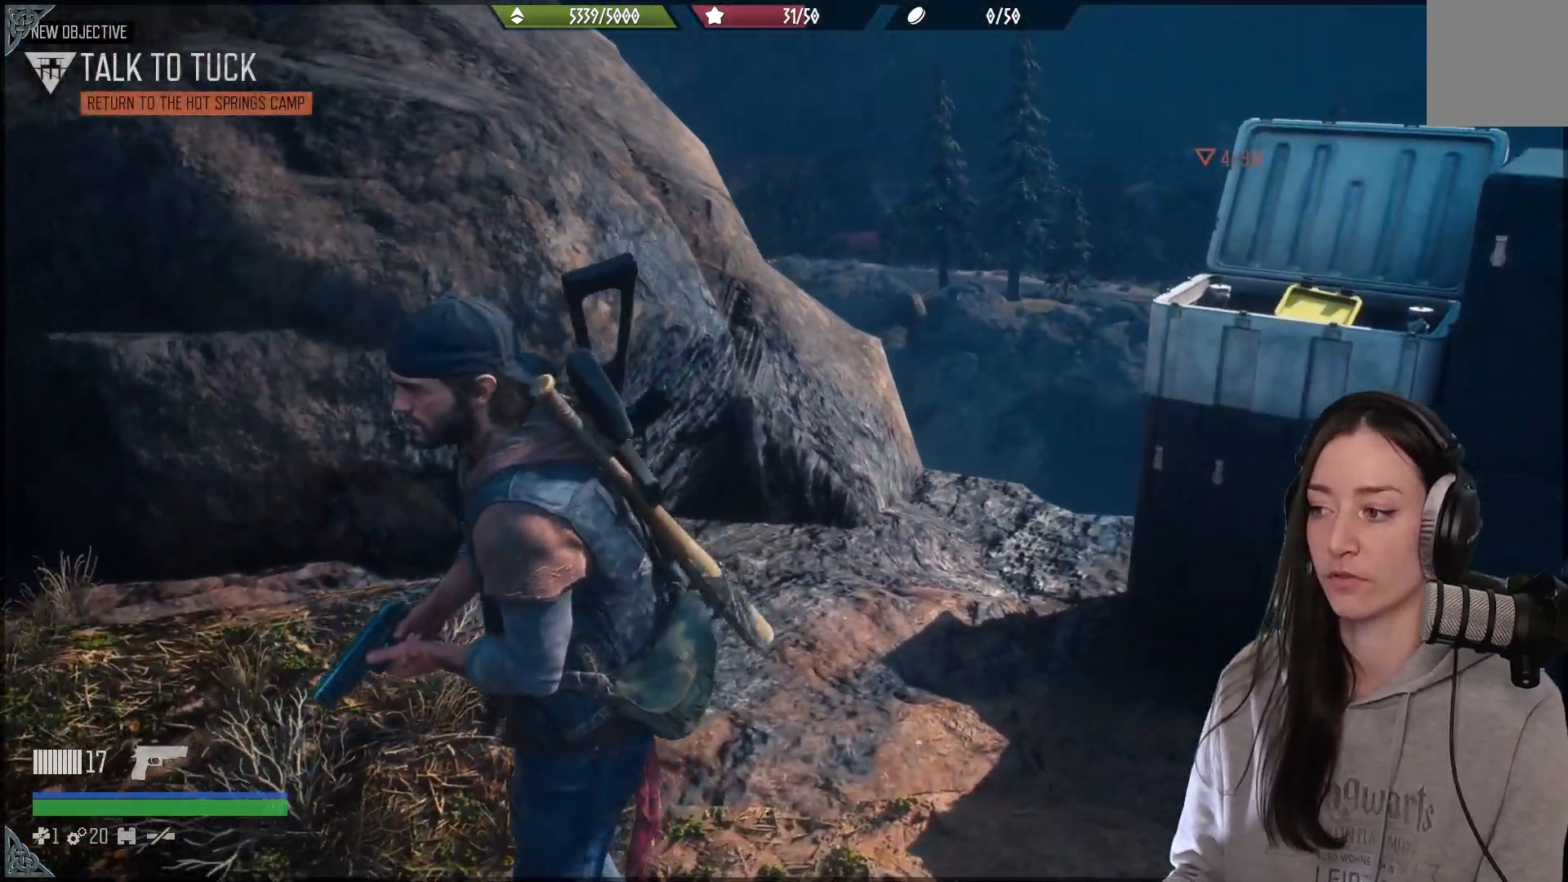
{"buttons": [], "left_stick": "up-left", "right_stick": "center", "events": [[133, "right_stick", "left"], [167, "left_stick", "up-left"], [450, "right_stick", "center"]]}
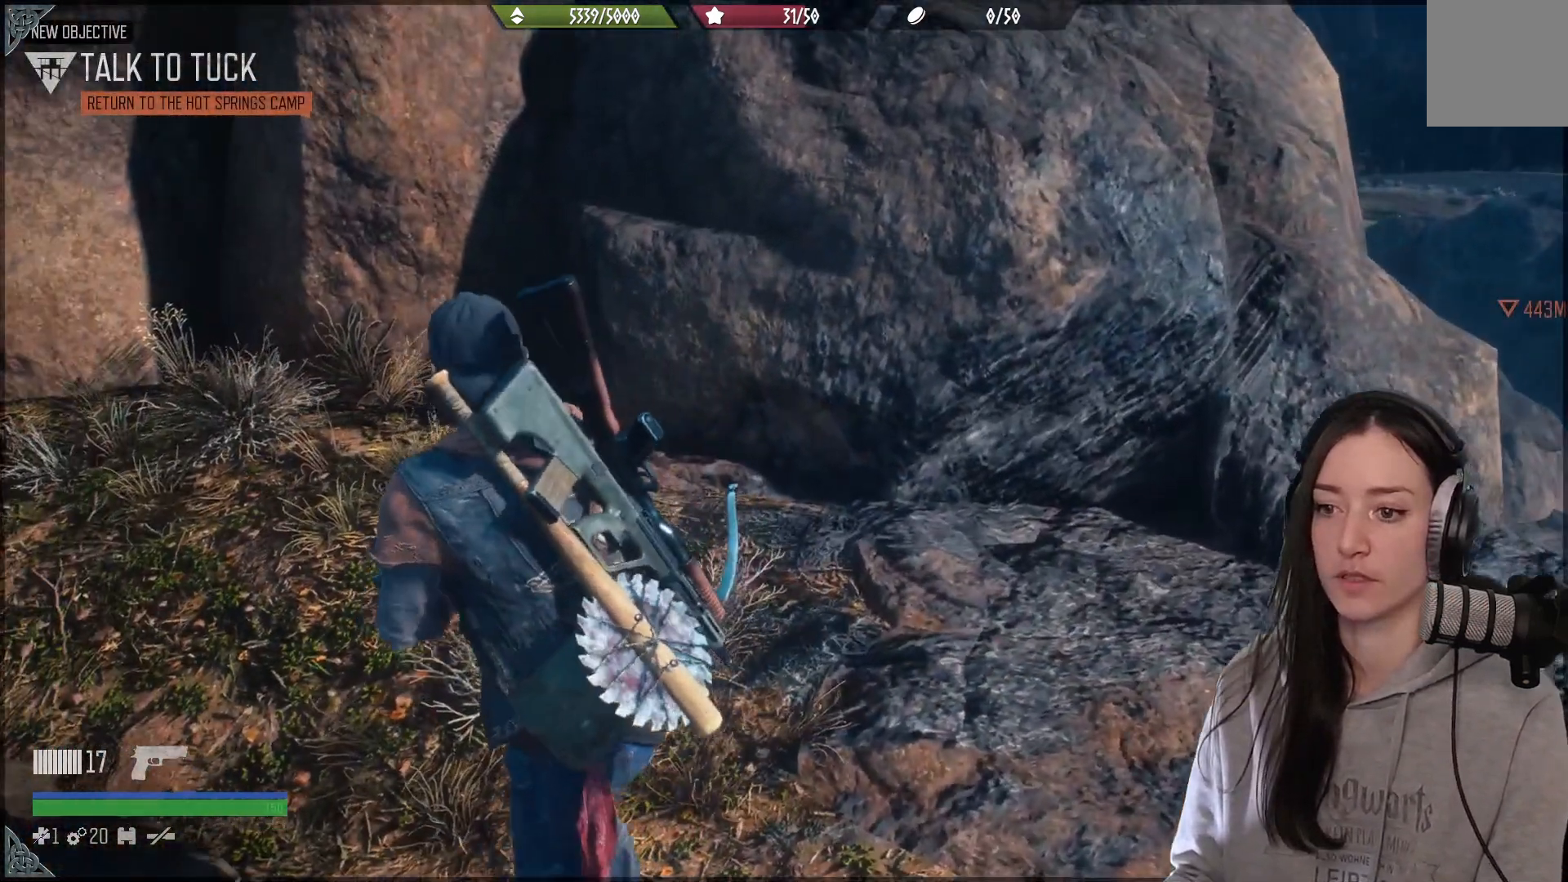
{"buttons": [], "left_stick": "down-right", "right_stick": "right", "events": [[67, "right_stick", "right"], [317, "left_stick", "down-left"], [500, "left_stick", "down-right"]]}
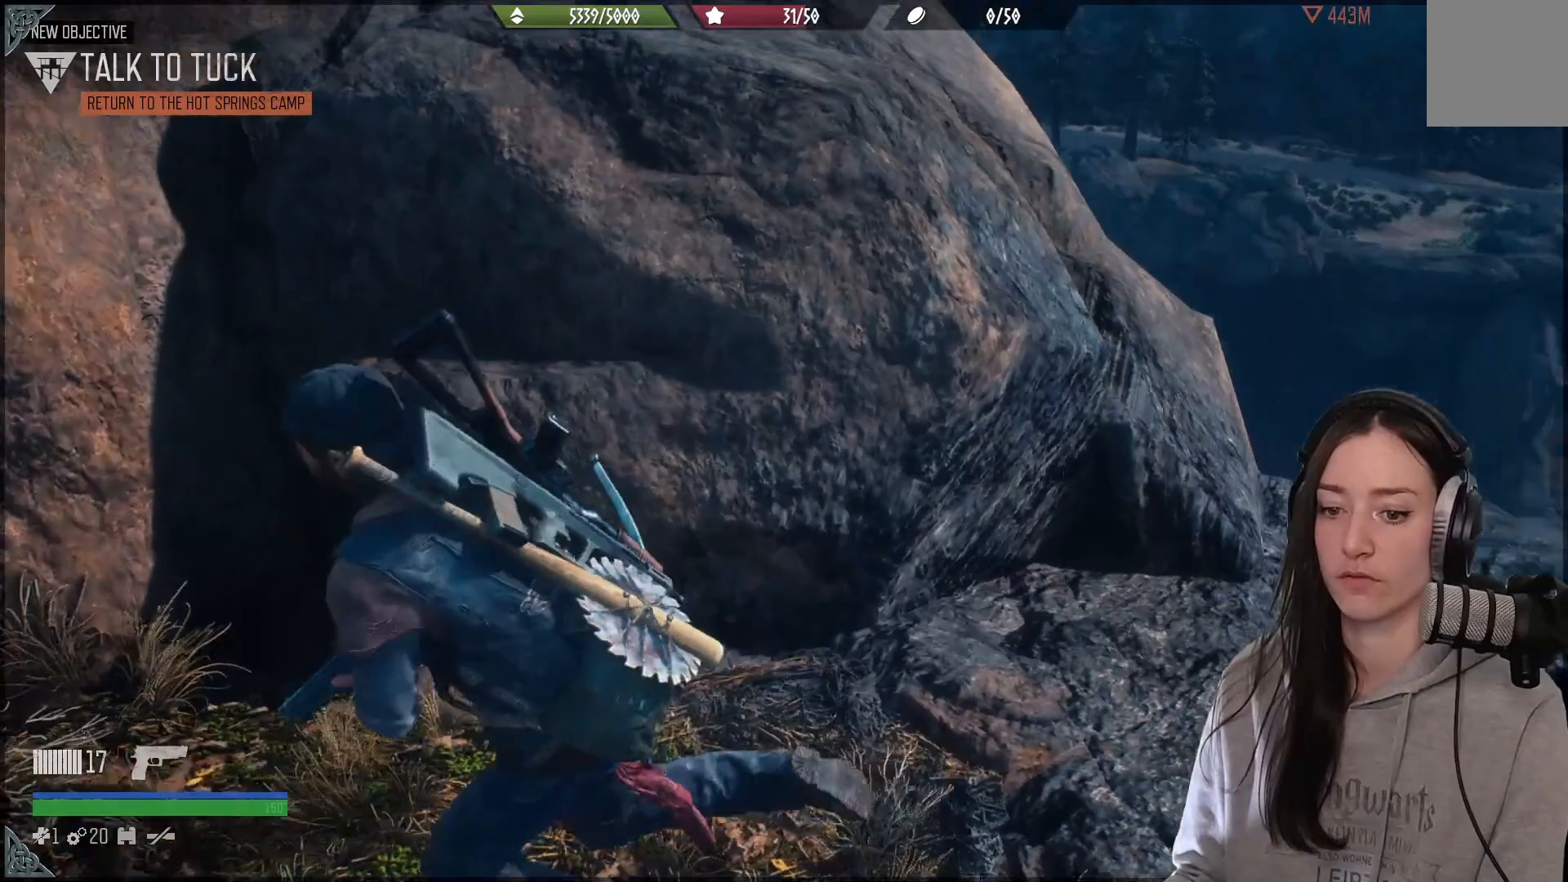
{"buttons": [], "left_stick": "up-right", "right_stick": "right", "events": [[67, "left_stick", "right"], [267, "left_stick", "up-right"]]}
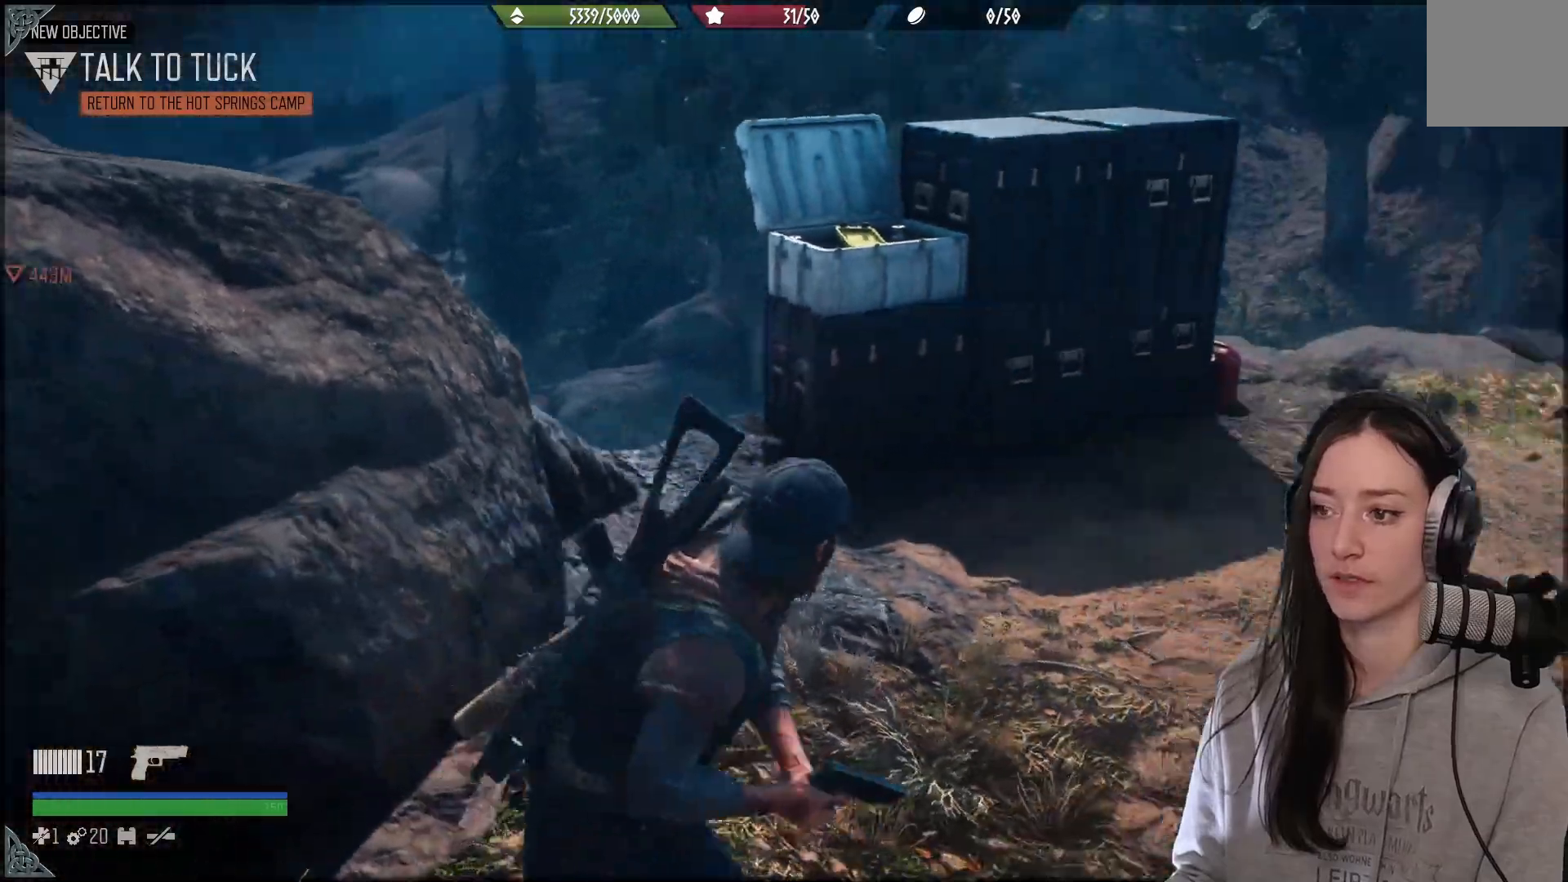
{"buttons": [], "left_stick": "up-right", "right_stick": "right", "events": [[100, "right_stick", "center"], [367, "right_stick", "right"]]}
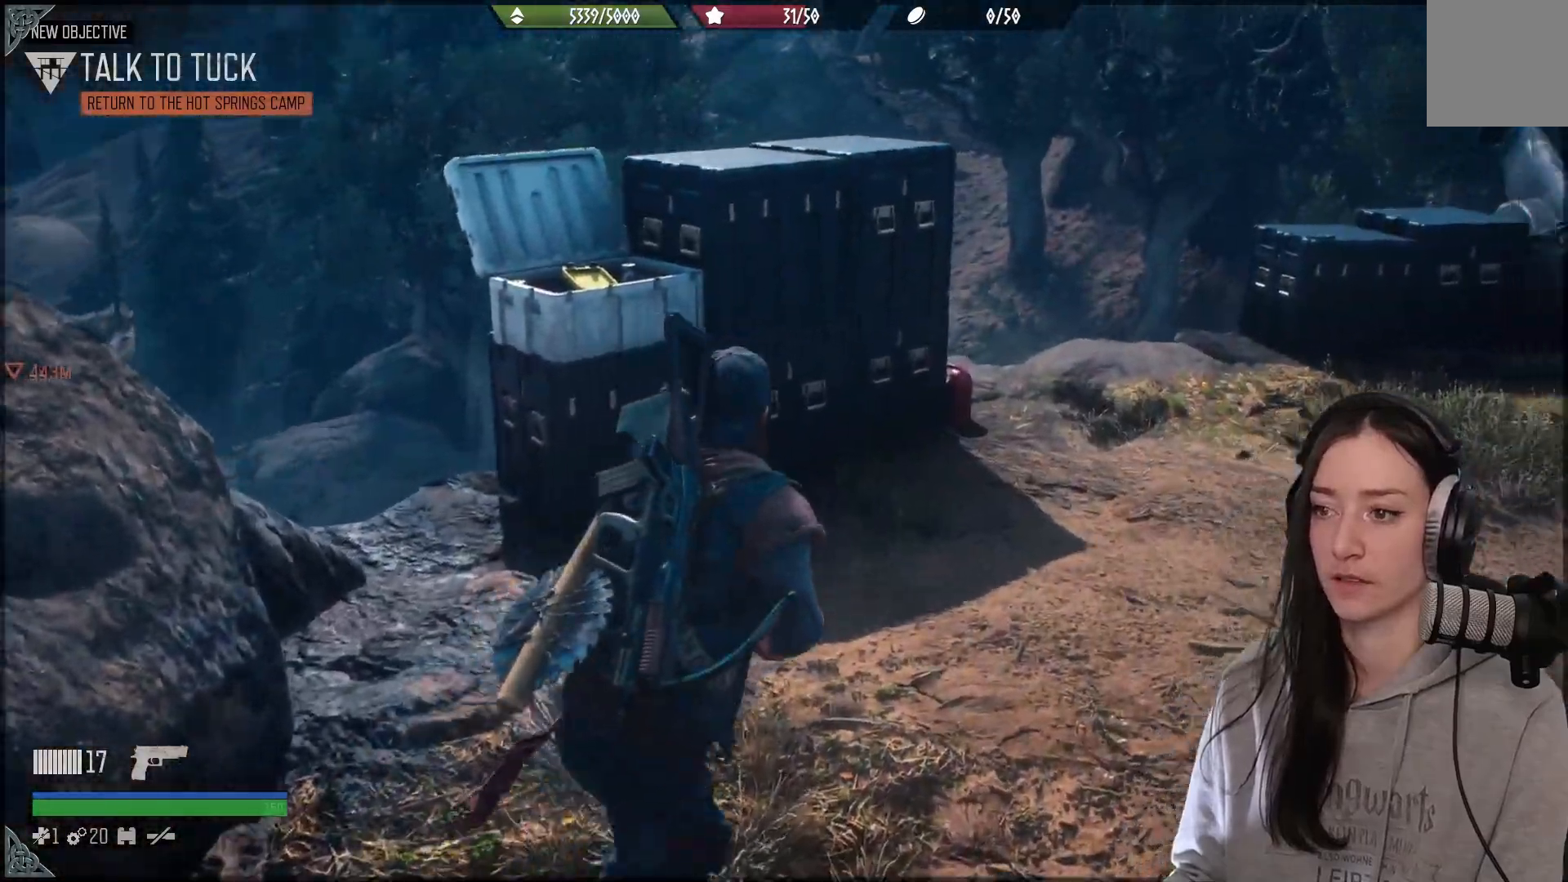
{"buttons": [], "left_stick": "up-right", "right_stick": "right", "events": []}
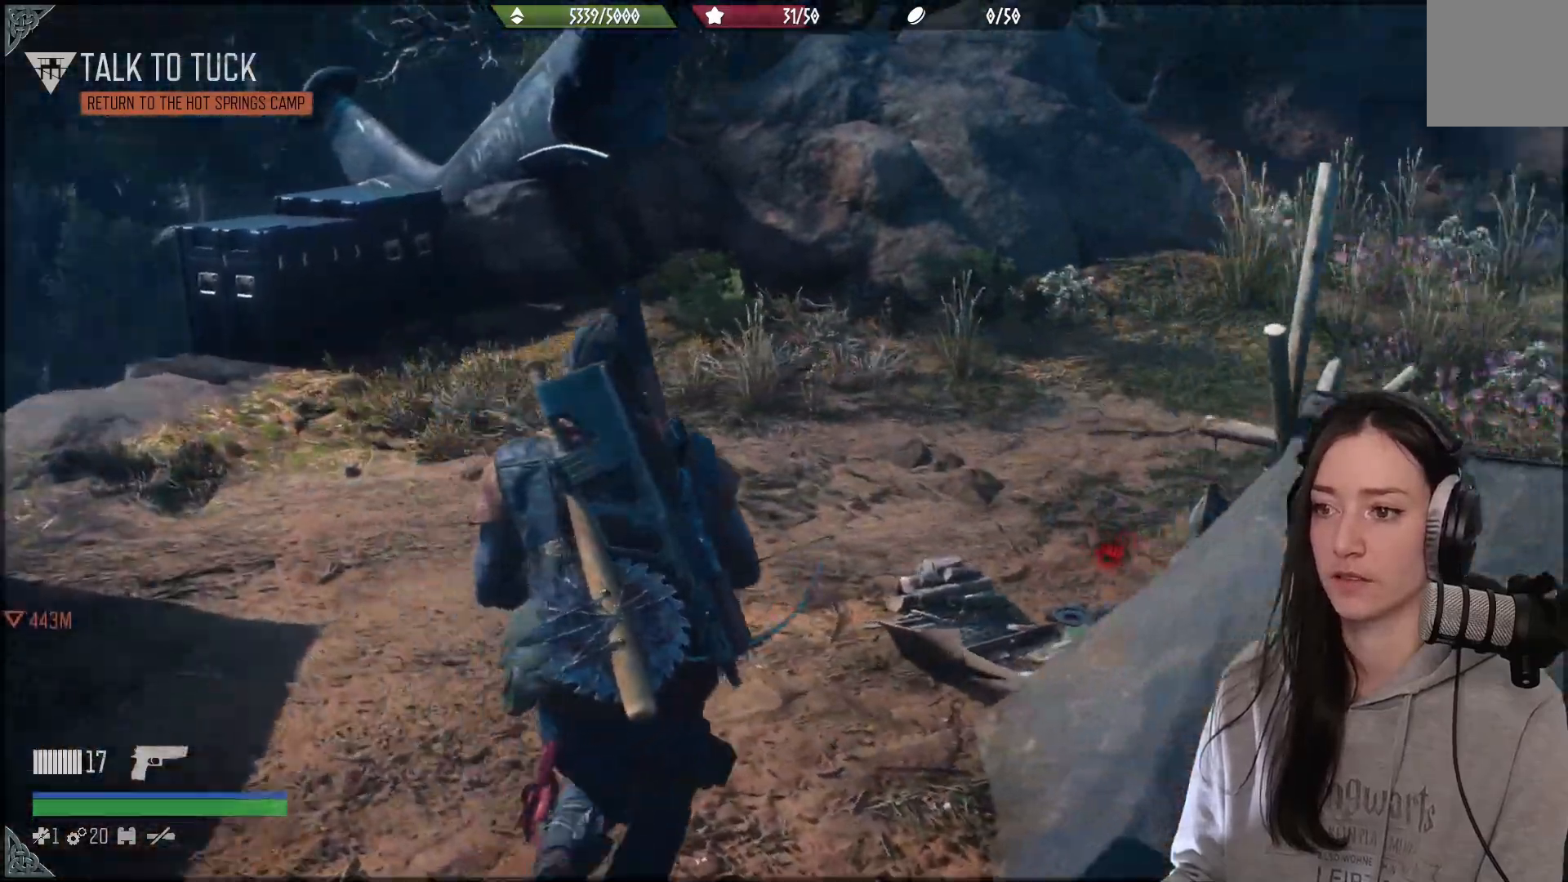
{"buttons": [], "left_stick": "up-right", "right_stick": "down-right", "events": [[283, "right_stick", "center"], [483, "right_stick", "down-right"]]}
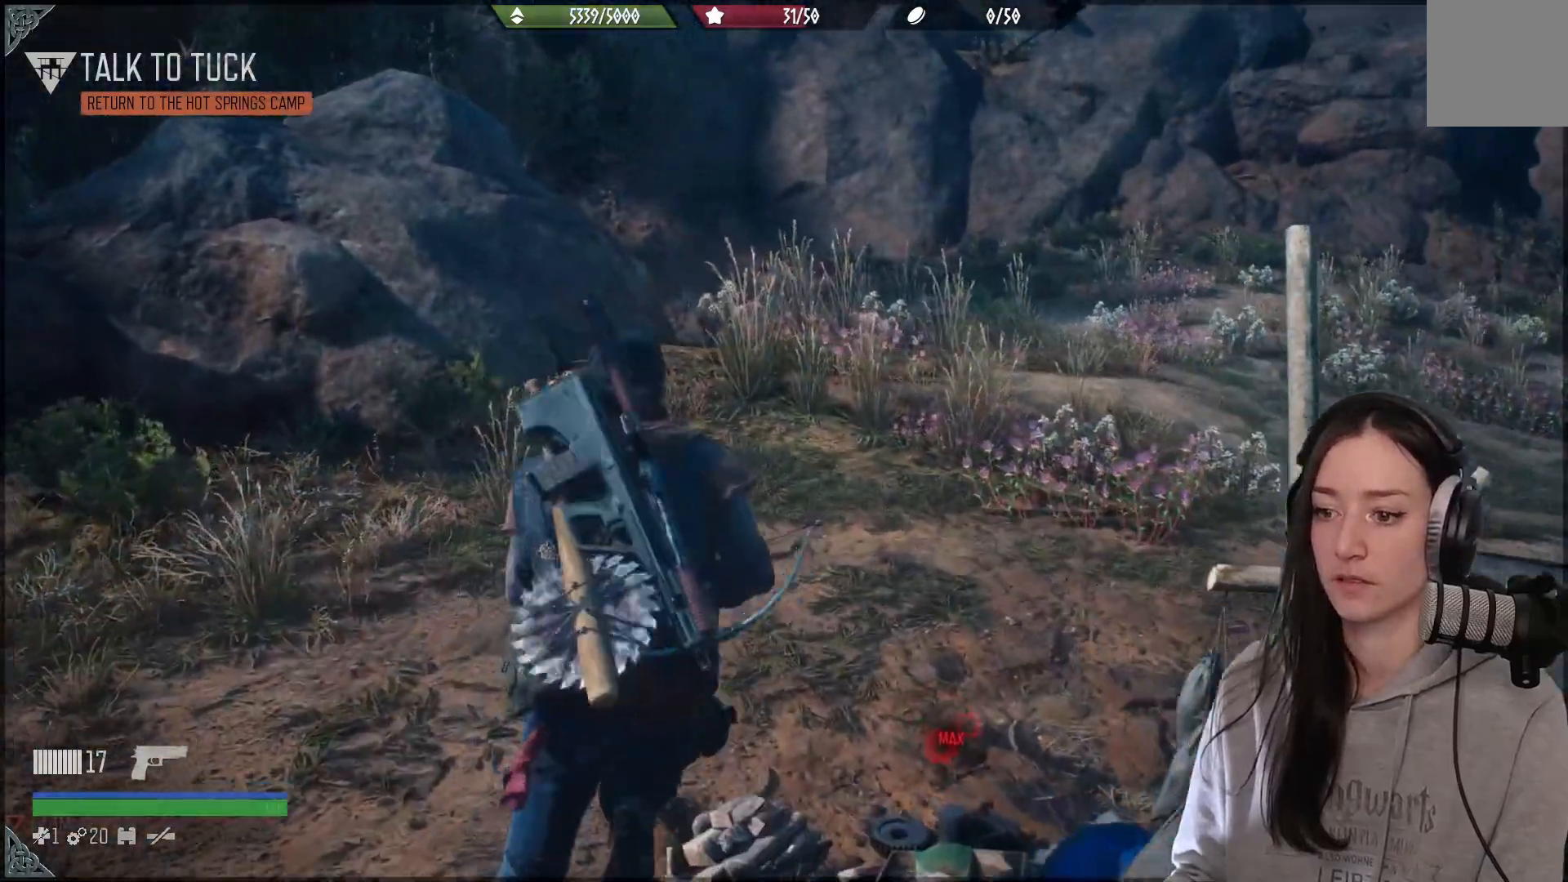
{"buttons": [], "left_stick": "up-right", "right_stick": "center", "events": [[167, "right_stick", "right"], [417, "right_stick", "center"]]}
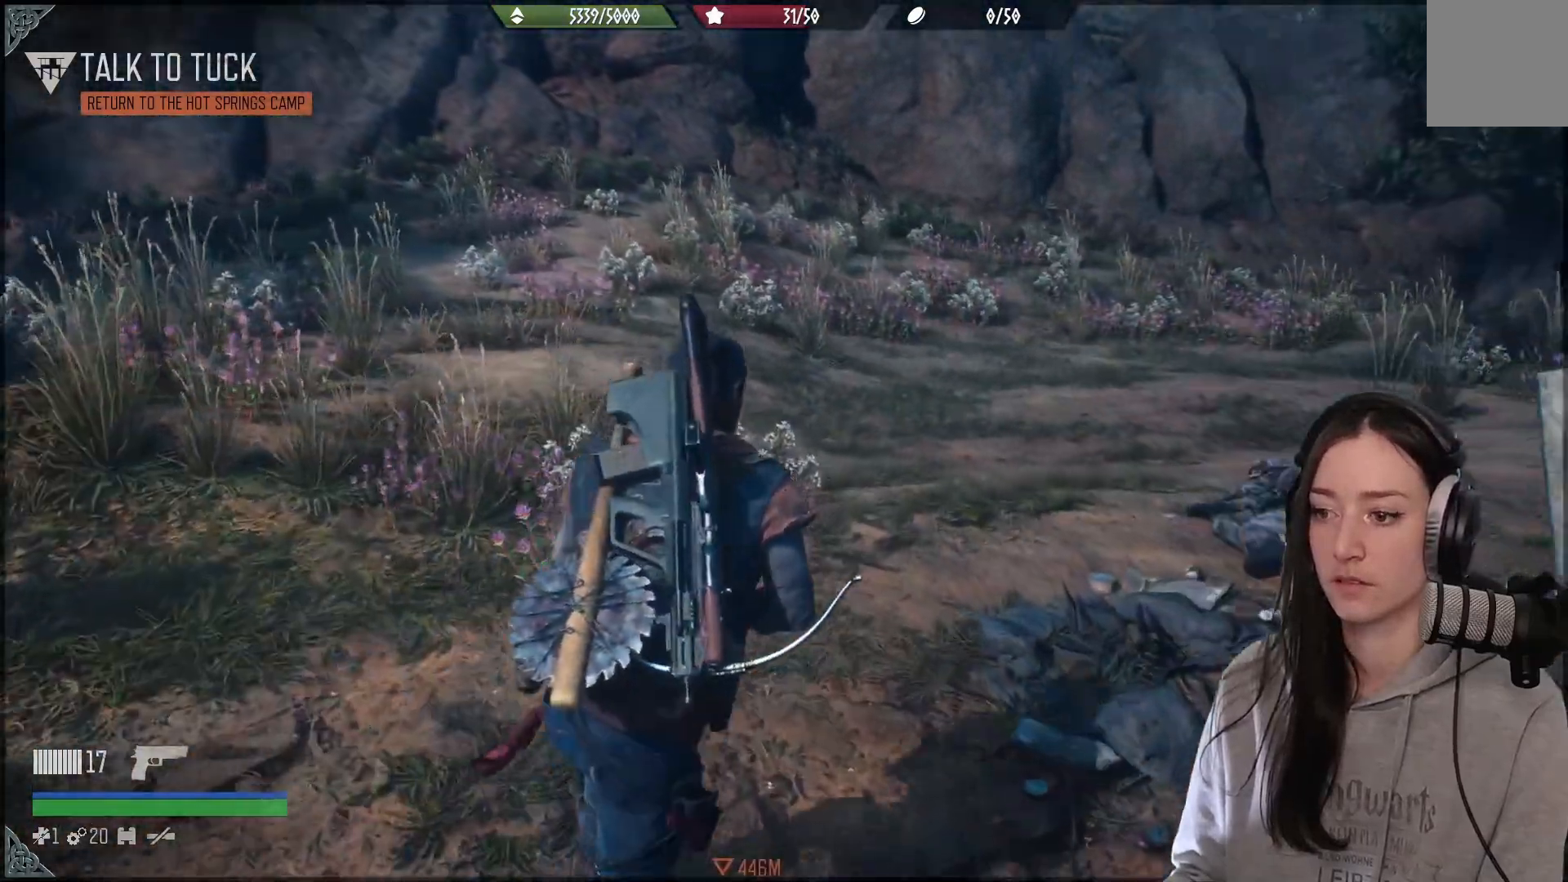
{"buttons": ["X"], "left_stick": "up", "right_stick": "center", "events": [[167, "left_stick", "up"], [467, "X", "down"]]}
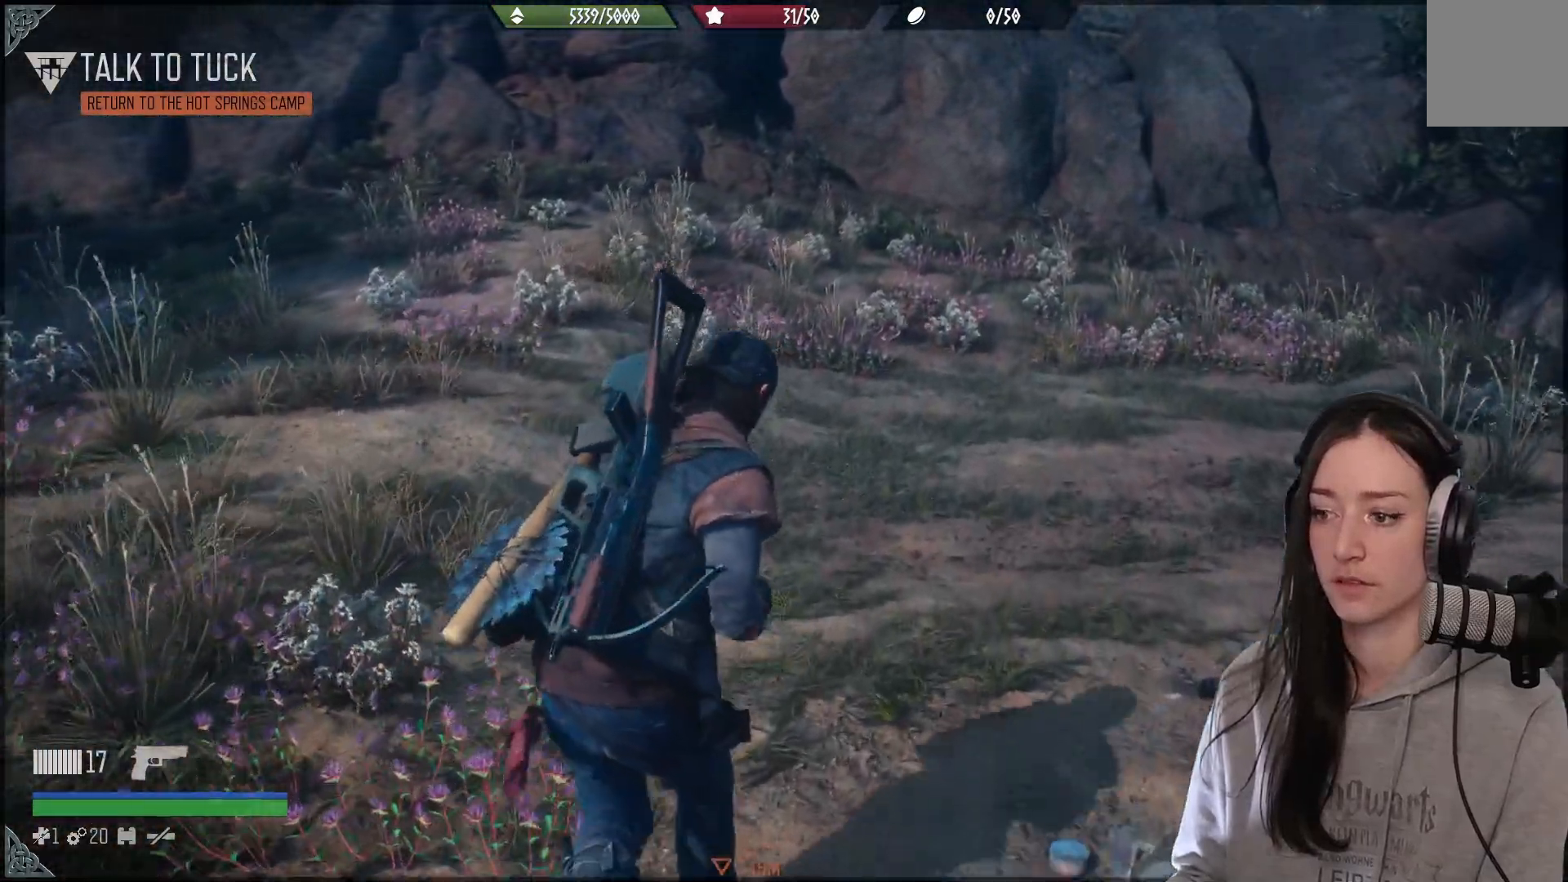
{"buttons": [], "left_stick": "up", "right_stick": "left", "events": [[67, "X", "up"], [283, "right_stick", "down-left"], [383, "right_stick", "left"]]}
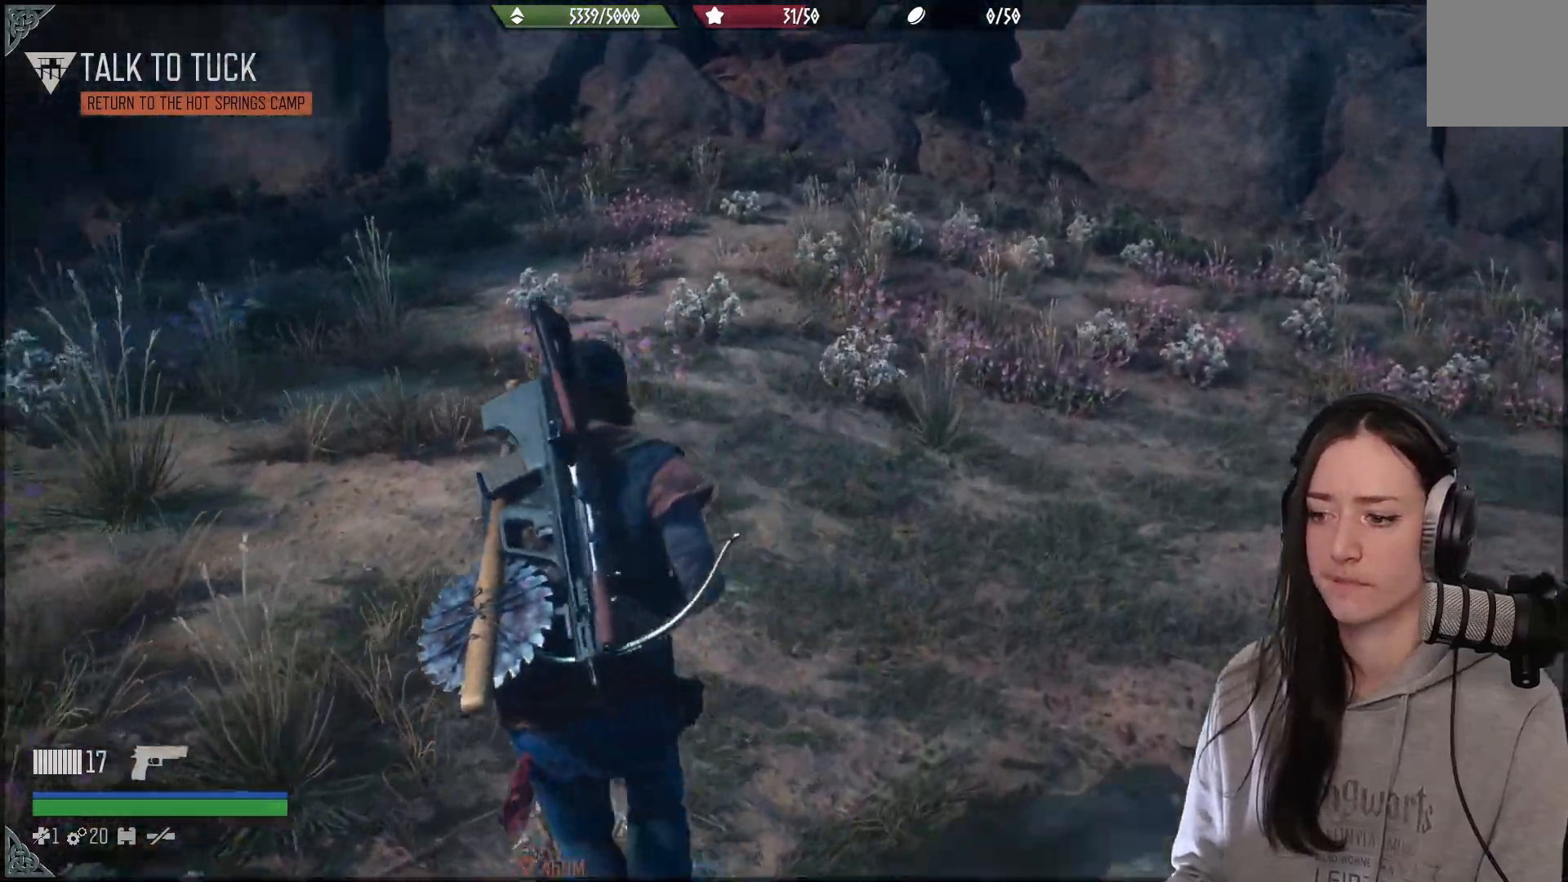
{"buttons": [], "left_stick": "up", "right_stick": "center", "events": [[283, "right_stick", "center"]]}
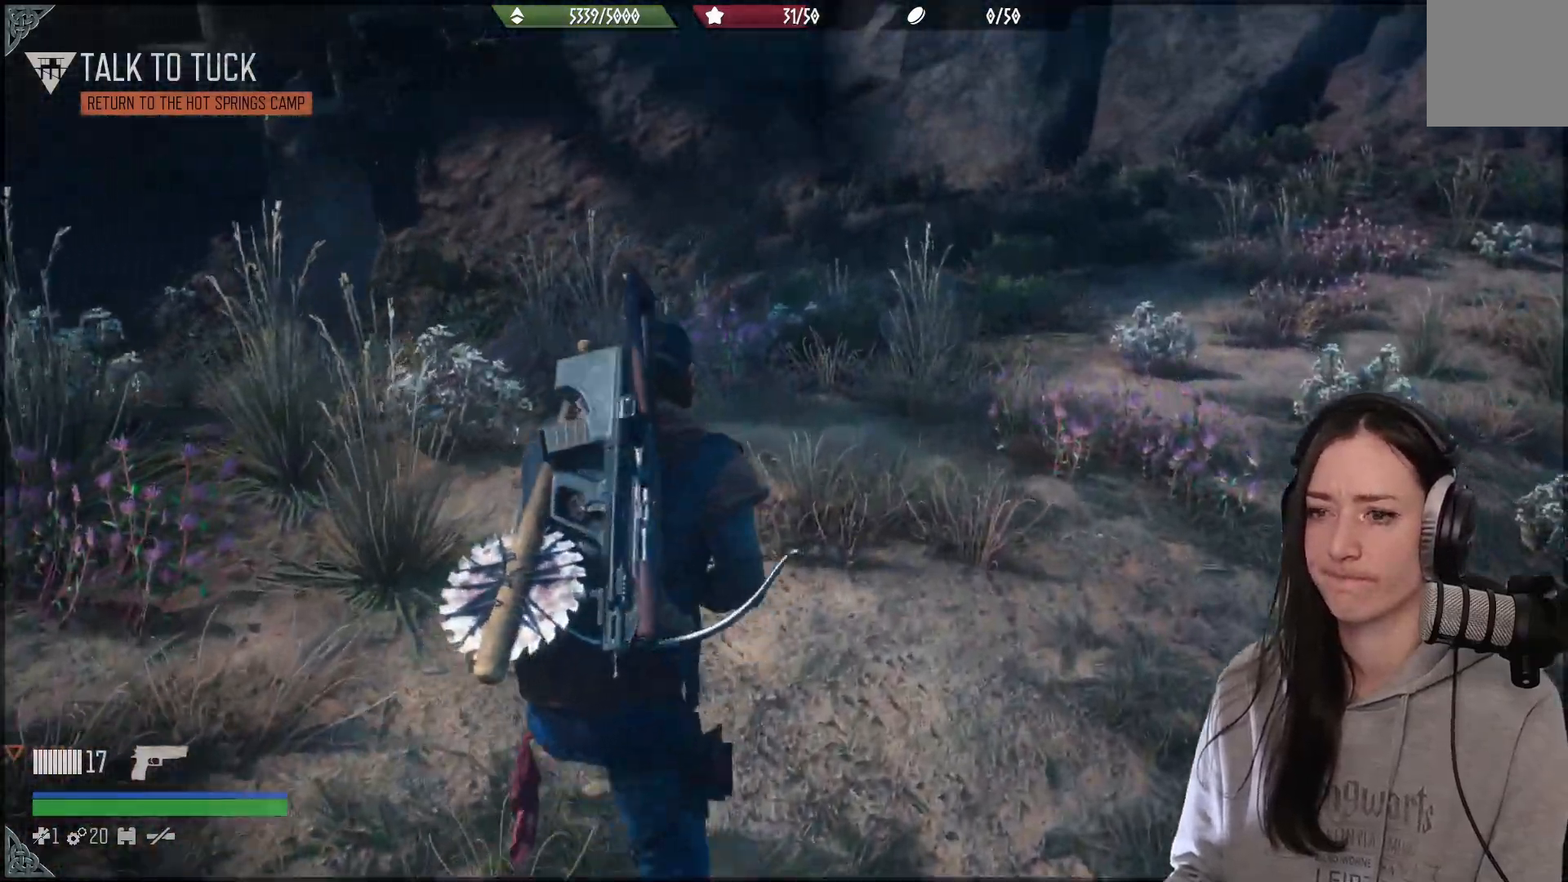
{"buttons": [], "left_stick": "up", "right_stick": "left", "events": [[300, "right_stick", "left"]]}
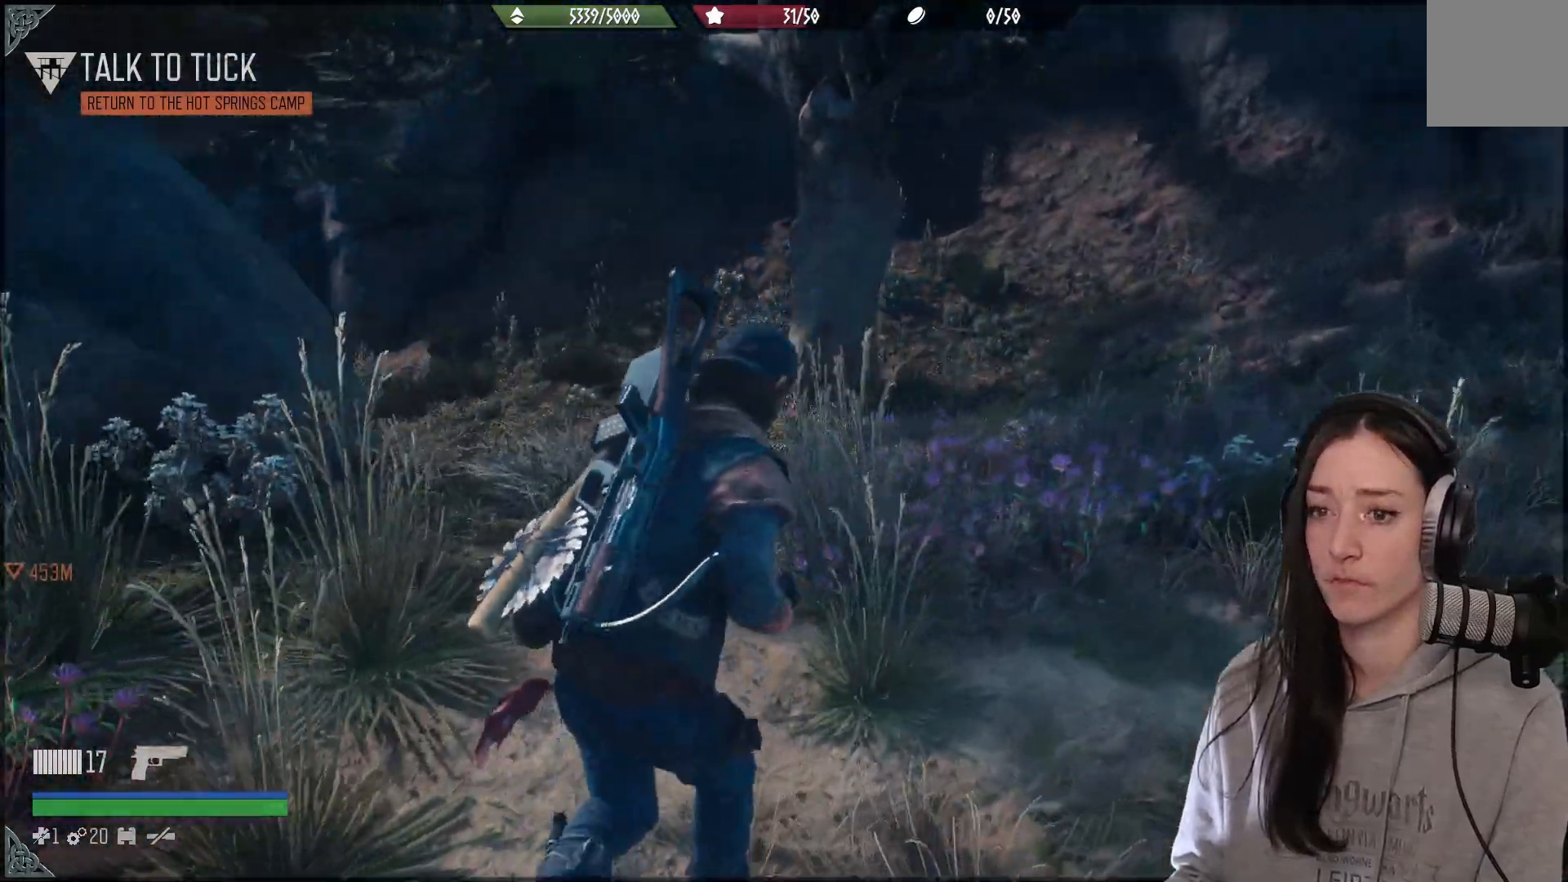
{"buttons": [], "left_stick": "right", "right_stick": "center", "events": [[150, "right_stick", "center"], [500, "left_stick", "right"]]}
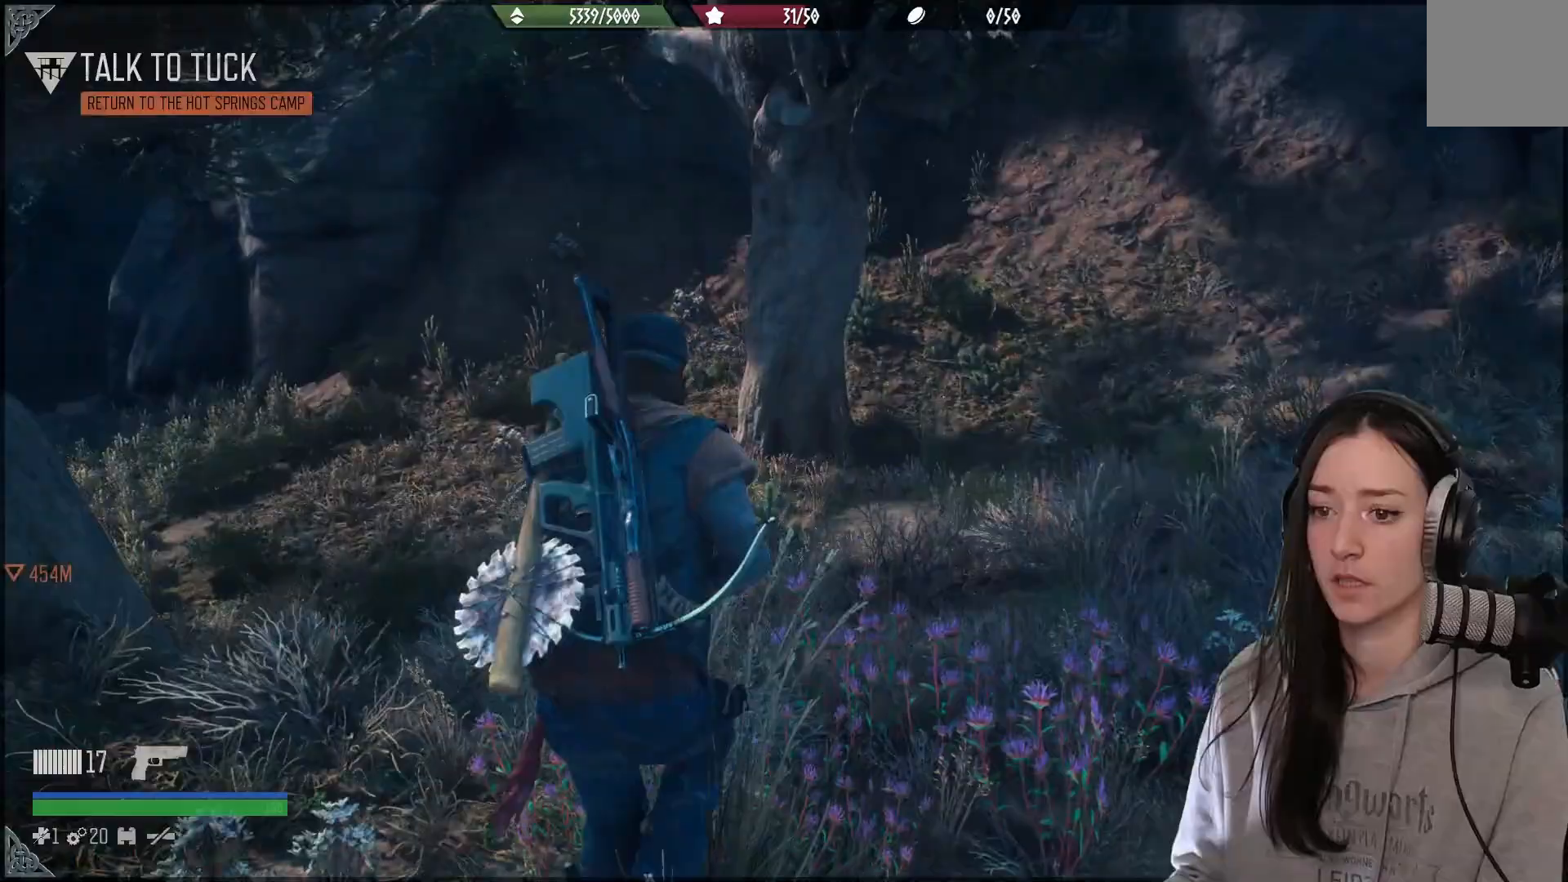
{"buttons": [], "left_stick": "right", "right_stick": "right", "events": [[183, "right_stick", "right"]]}
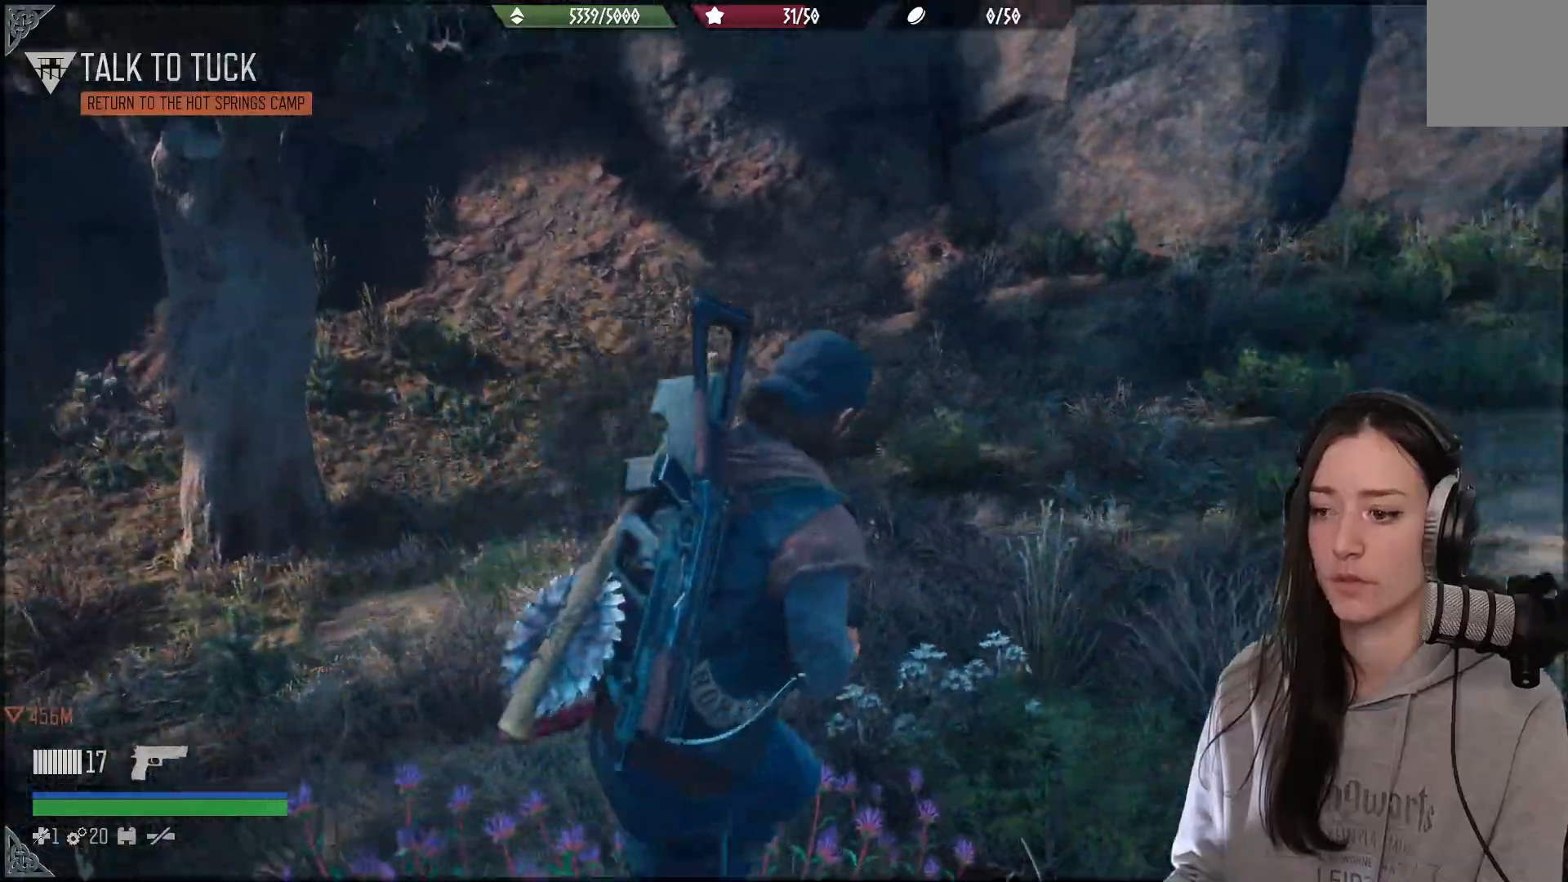
{"buttons": [], "left_stick": "right", "right_stick": "right", "events": []}
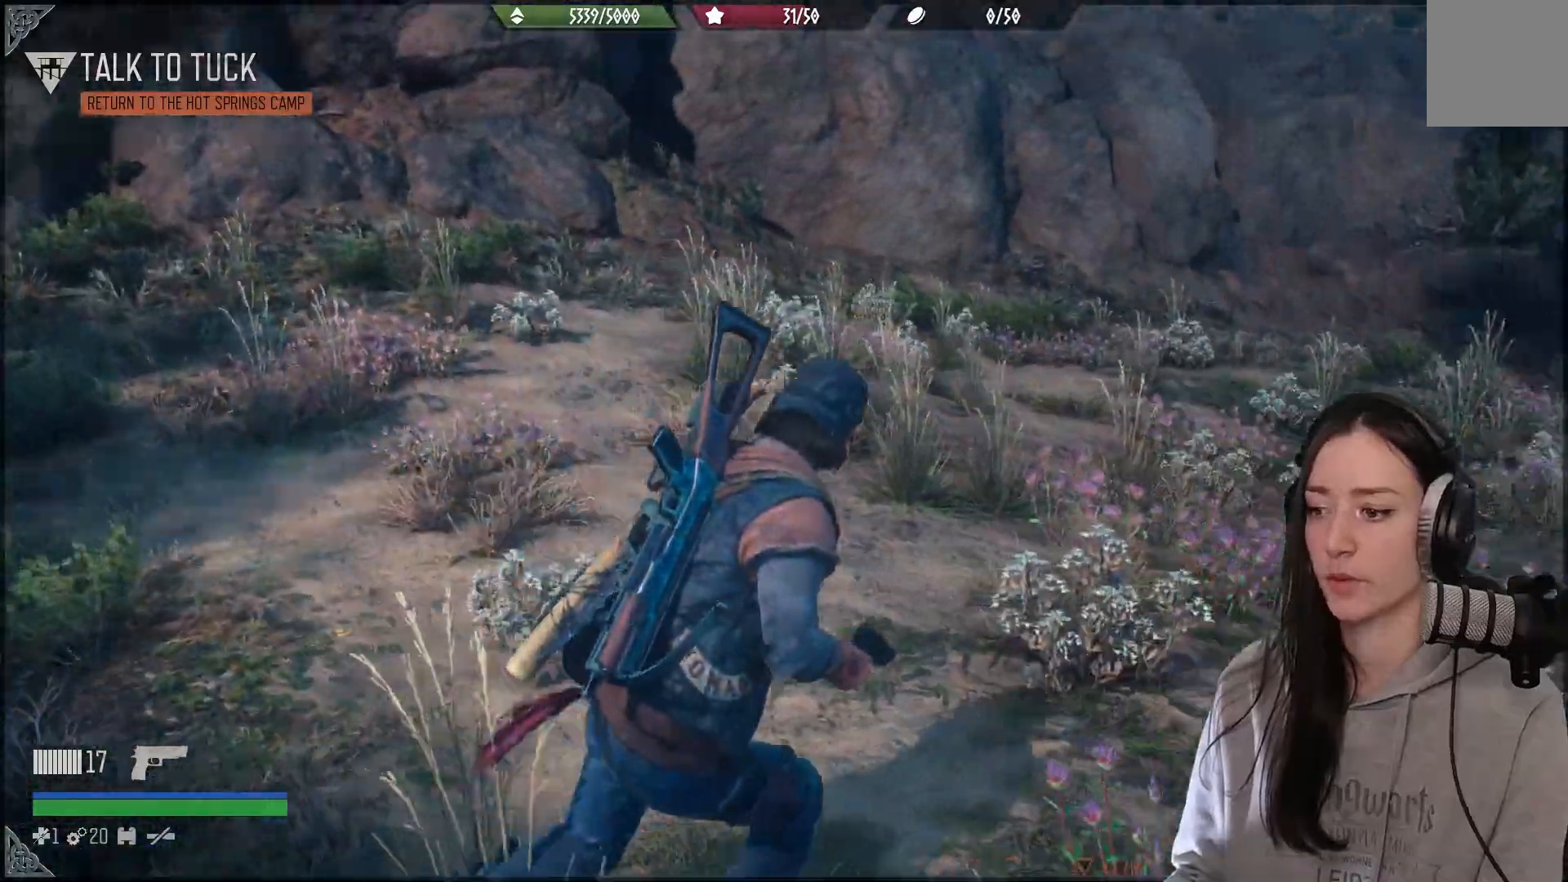
{"buttons": [], "left_stick": "down", "right_stick": "right", "events": [[133, "left_stick", "down"]]}
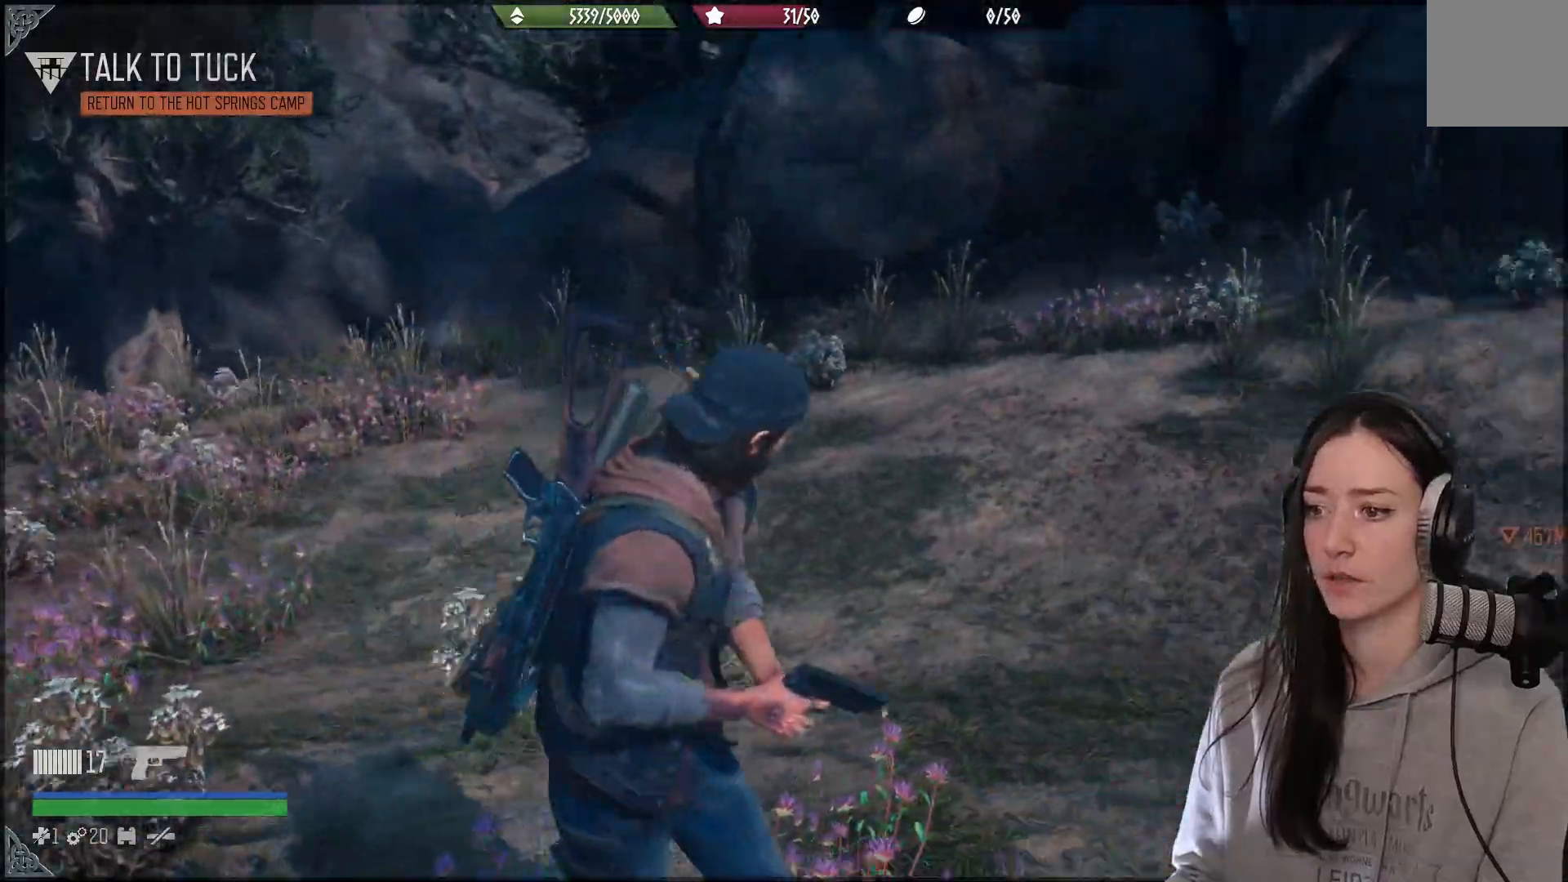
{"buttons": [], "left_stick": "down-right", "right_stick": "right", "events": [[433, "left_stick", "down-right"]]}
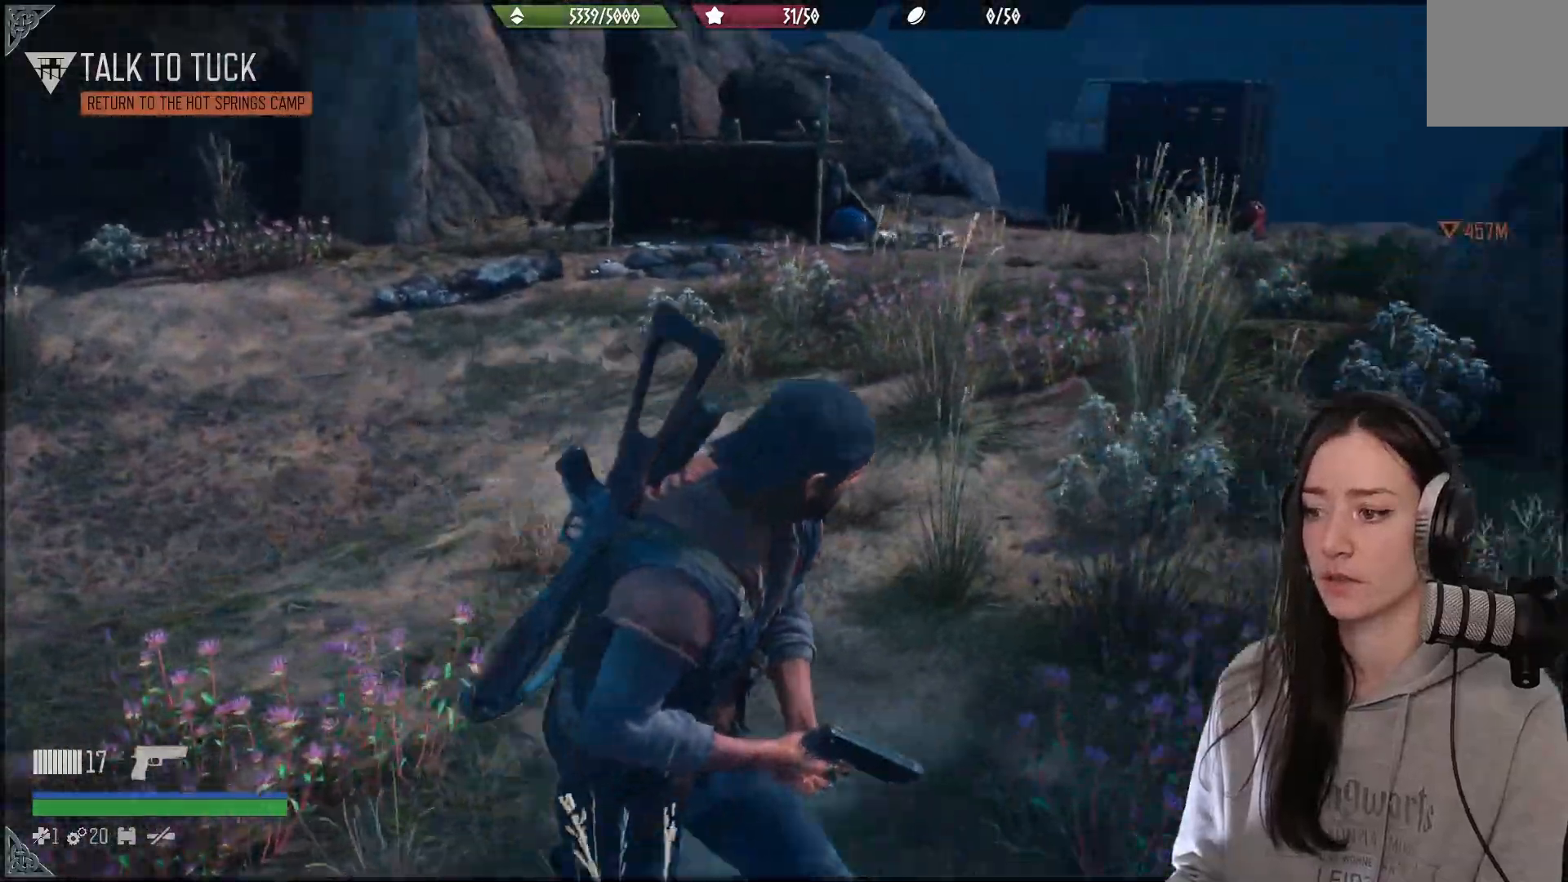
{"buttons": [], "left_stick": "up", "right_stick": "right", "events": [[117, "left_stick", "right"], [383, "L3", "down"], [467, "L3", "up"], [467, "left_stick", "up"]]}
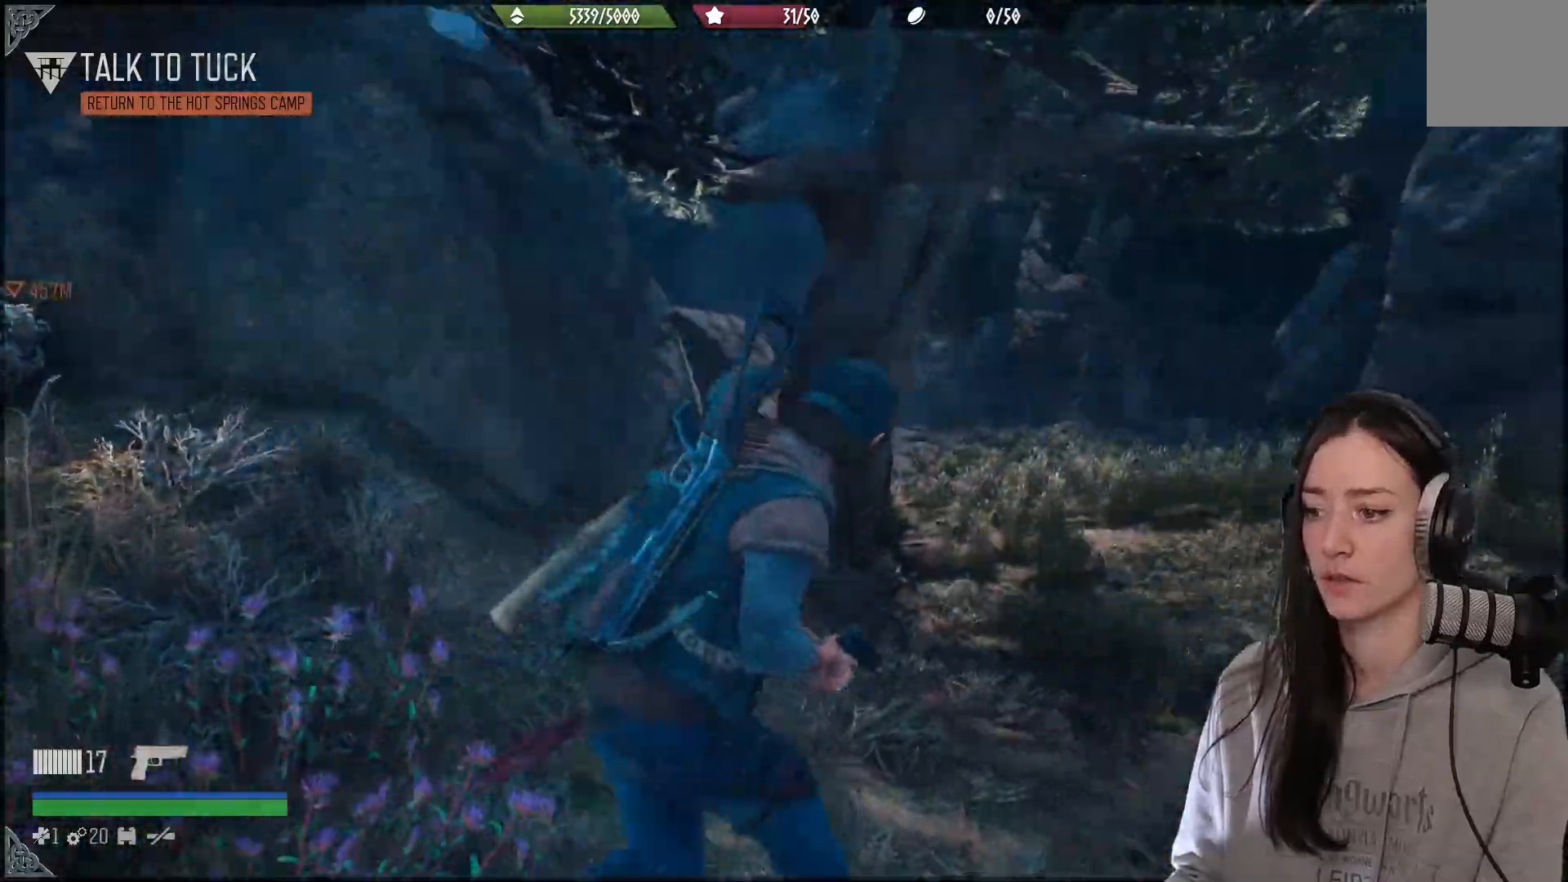
{"buttons": [], "left_stick": "up", "right_stick": "center", "events": [[250, "right_stick", "center"]]}
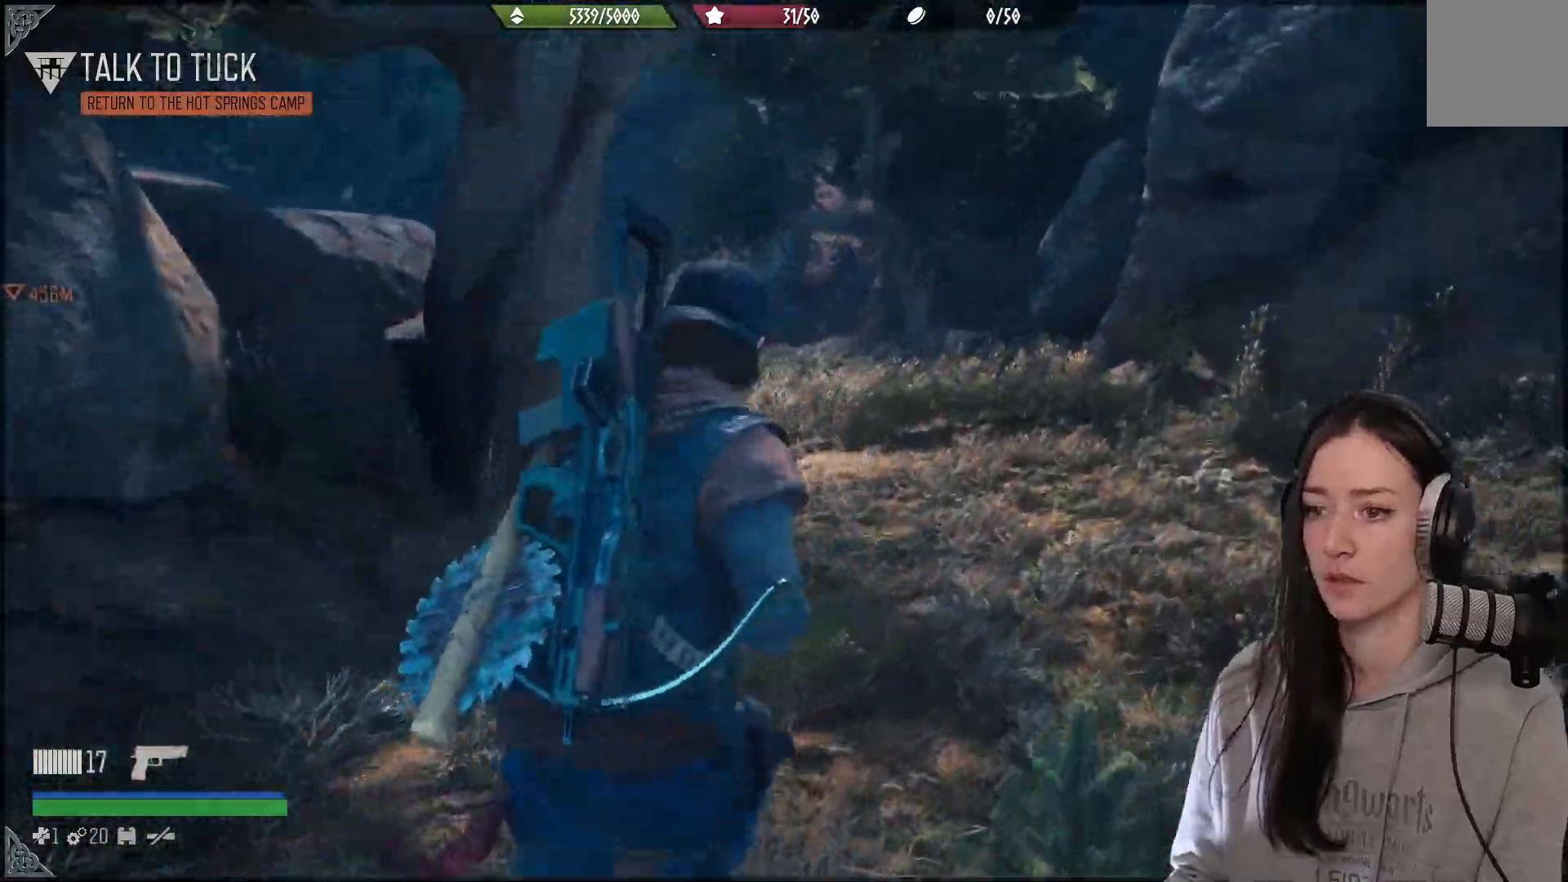
{"buttons": [], "left_stick": "up", "right_stick": "center", "events": []}
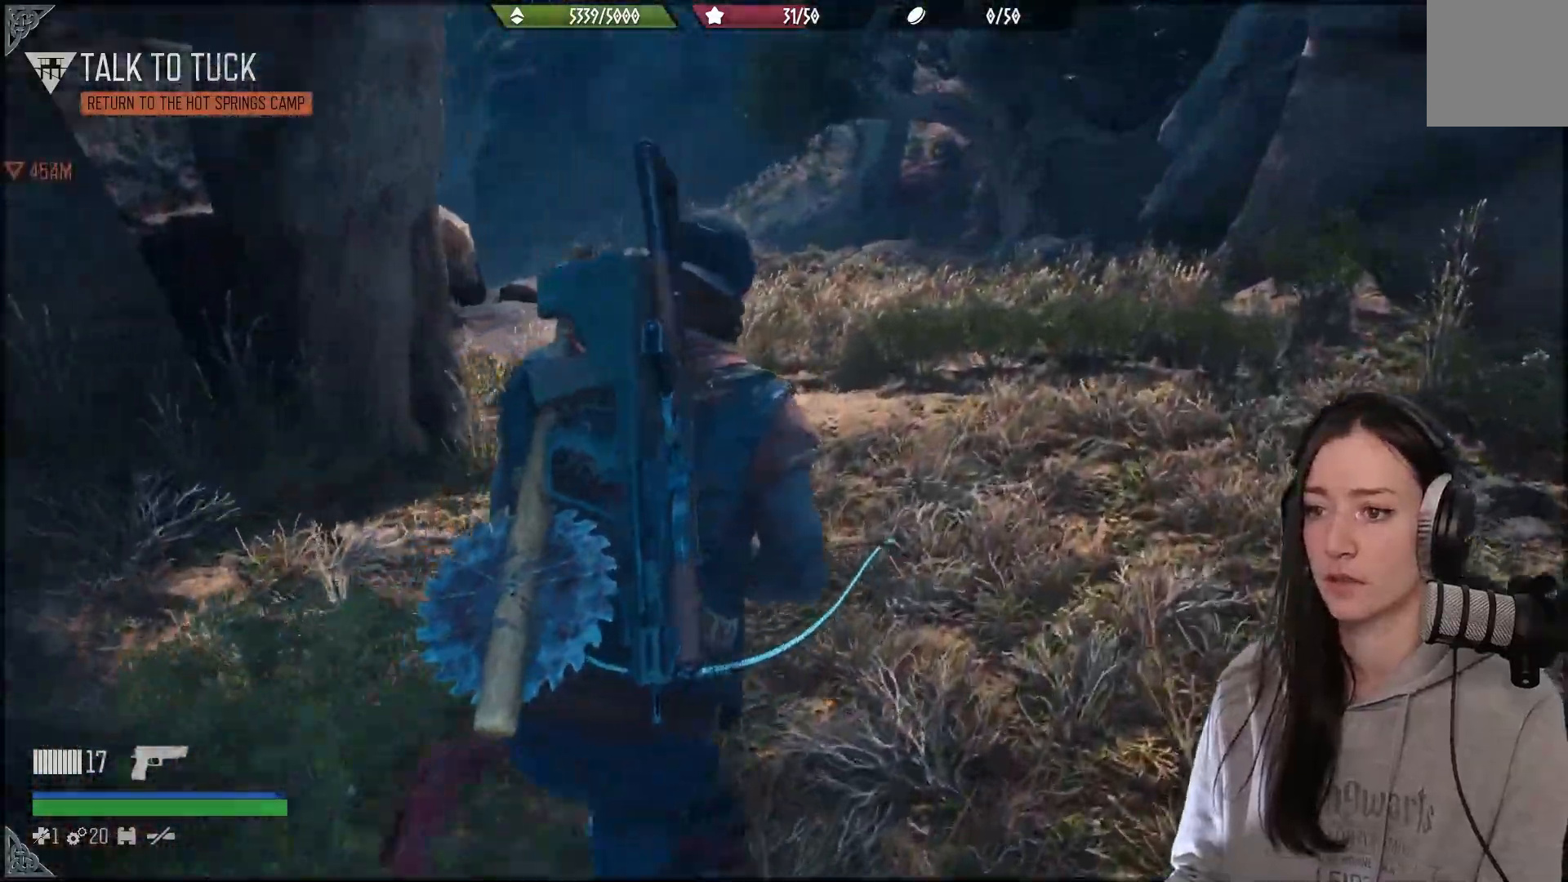
{"buttons": [], "left_stick": "up", "right_stick": "down-left", "events": [[500, "right_stick", "down-left"]]}
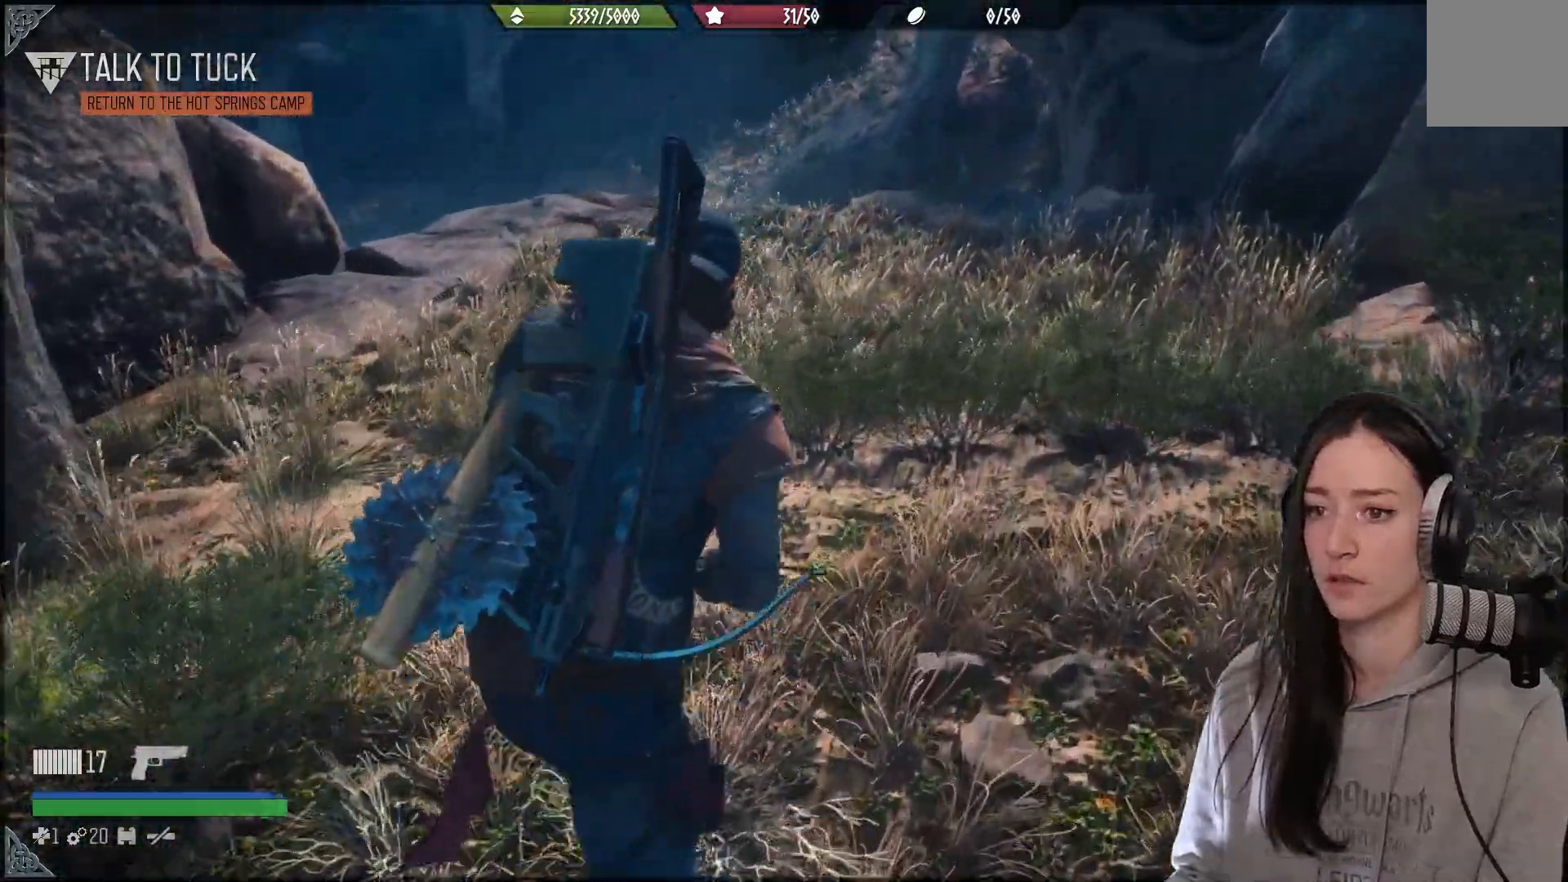
{"buttons": [], "left_stick": "up", "right_stick": "down", "events": [[400, "right_stick", "down"]]}
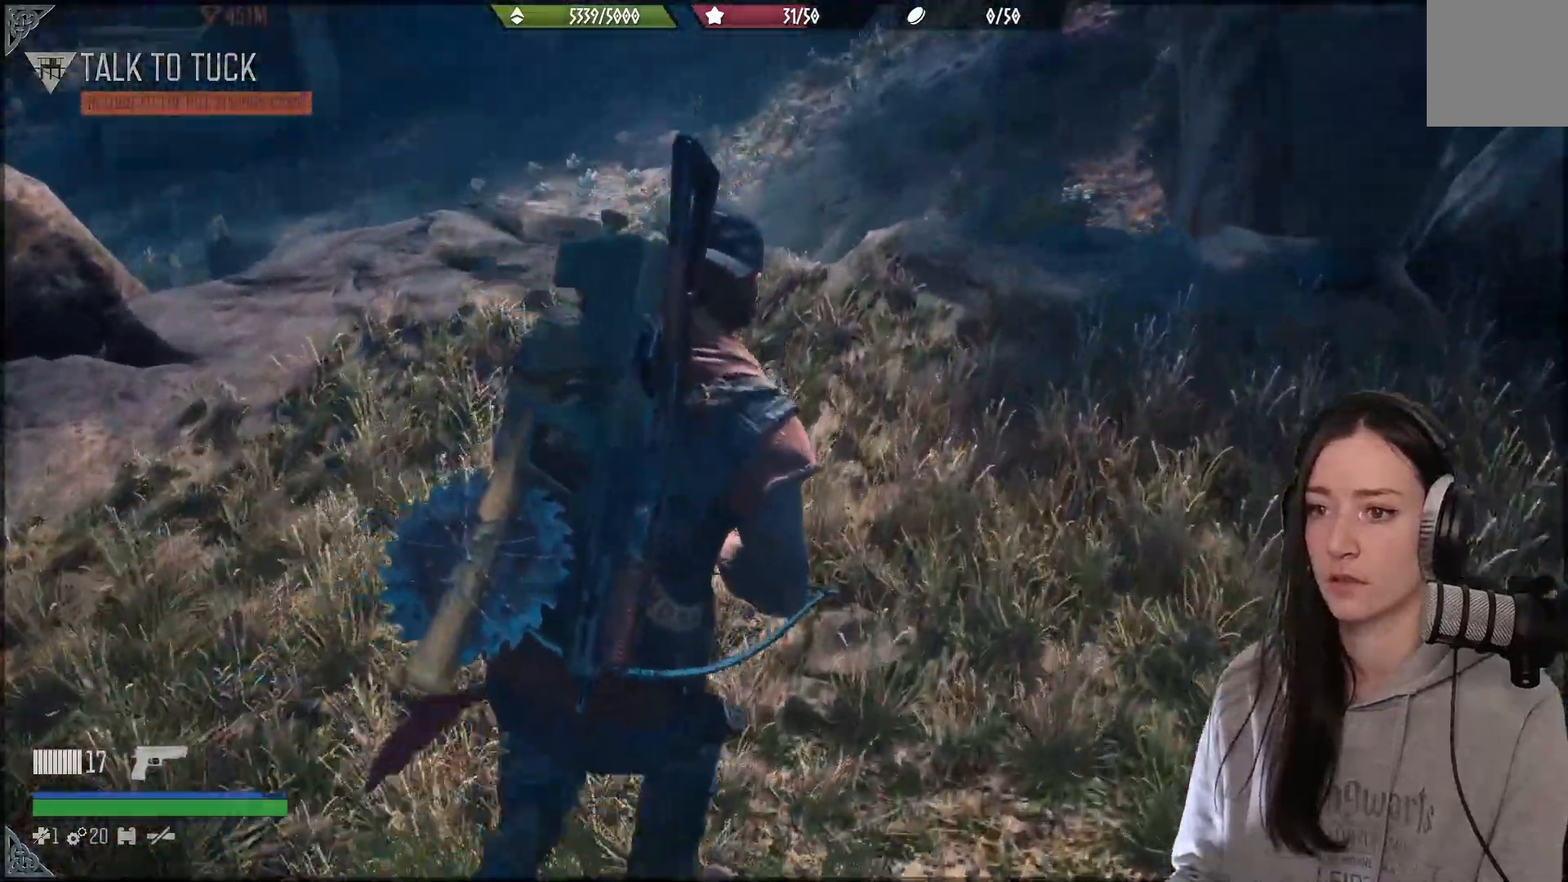
{"buttons": [], "left_stick": "up", "right_stick": "center"}